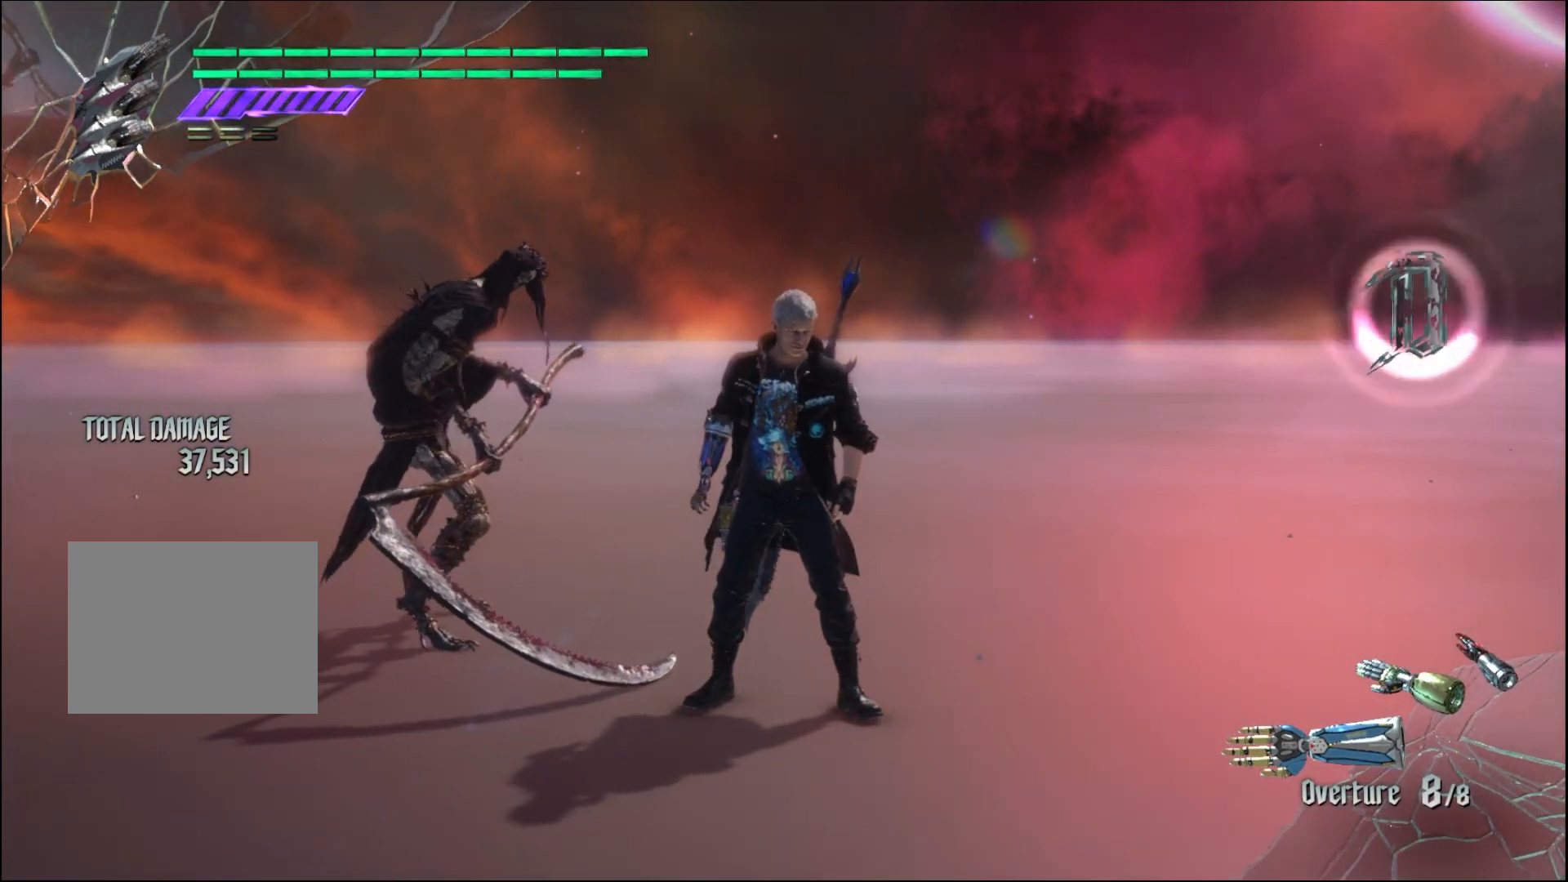
Gameplay with a controller (Xbox layout); each line is a JSON object with the inputs held at the frame after it. "events" lists button and stick changes between this image and that frame as [ms after this image, input, new state], when the widget could be followed in between. Not read: L3 R3.
{"buttons": [], "left_stick": "down-right", "right_stick": "down-left", "events": [[233, "right_stick", "down-left"], [400, "left_stick", "down-right"]]}
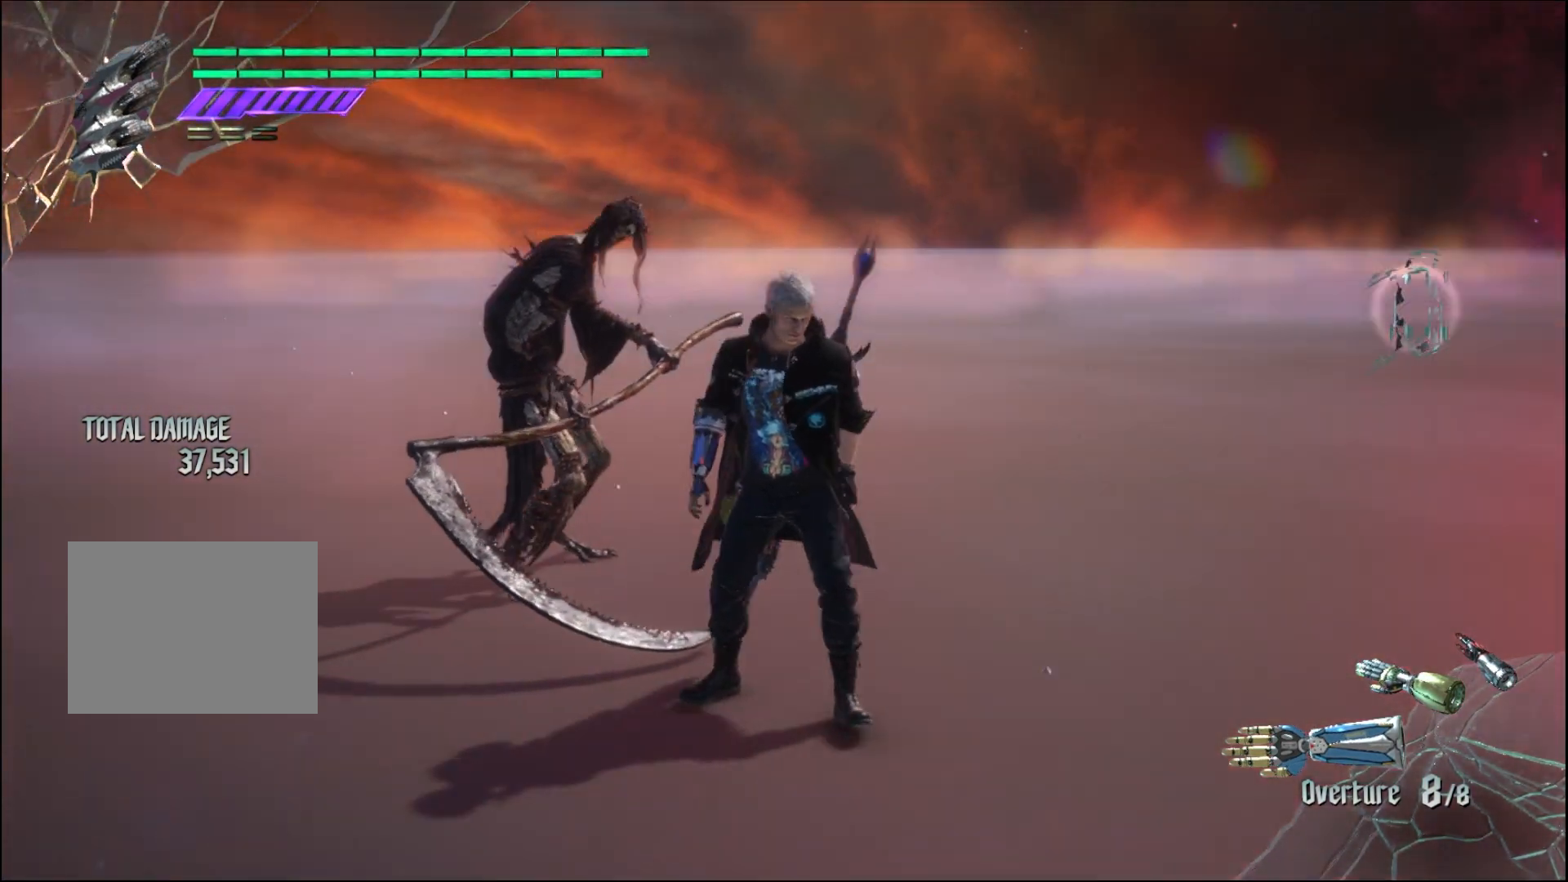
{"buttons": [], "left_stick": "center", "right_stick": "center", "events": [[33, "right_stick", "center"], [67, "left_stick", "center"]]}
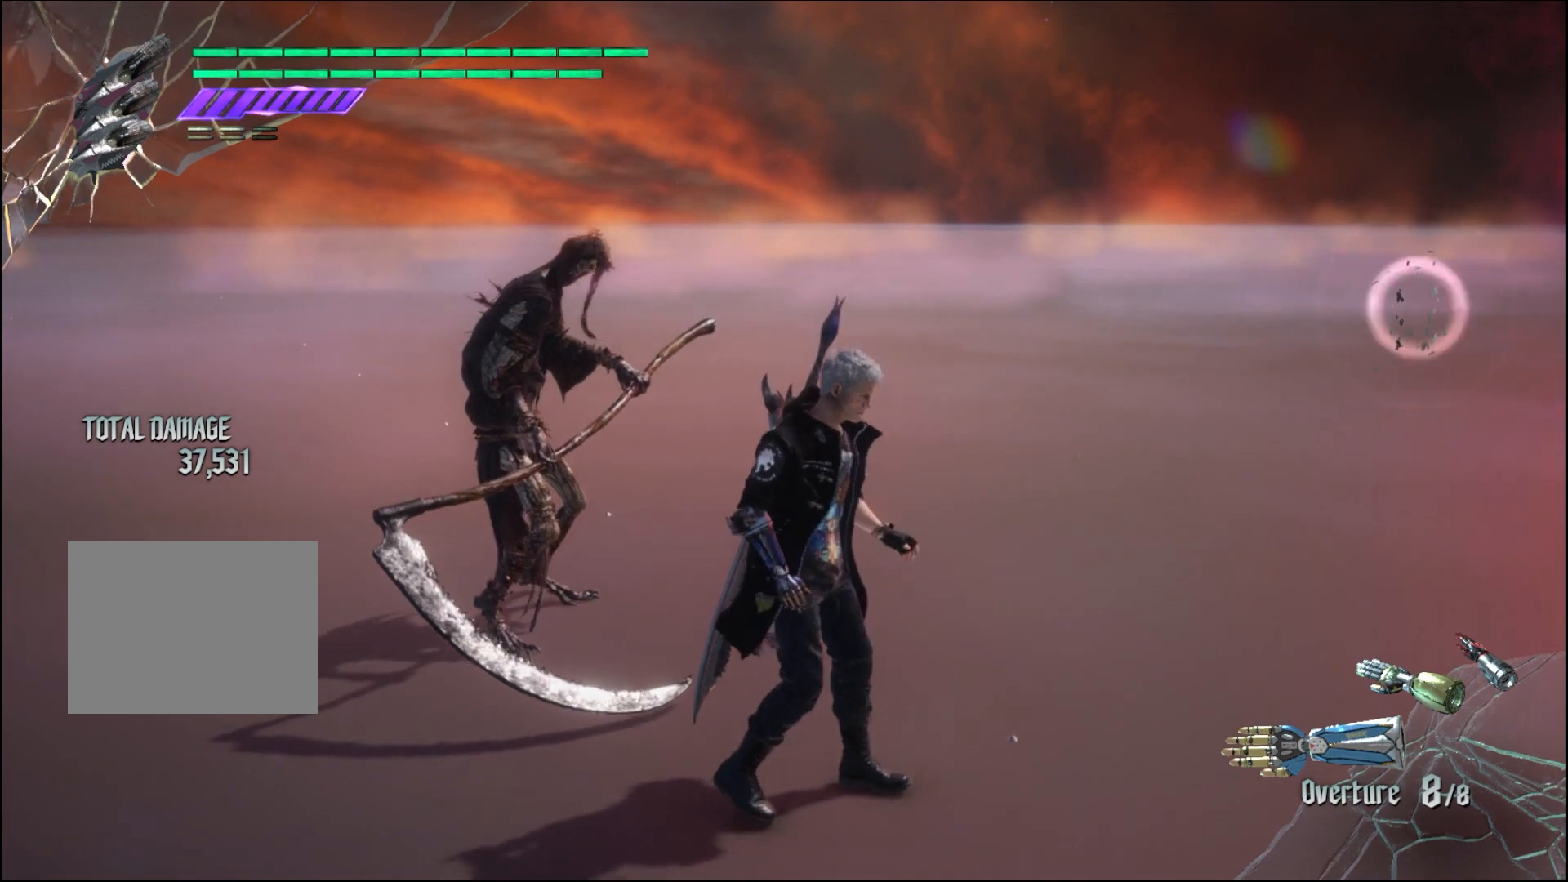
{"buttons": [], "left_stick": "down", "right_stick": "down-left", "events": [[100, "right_stick", "down-left"], [200, "left_stick", "down"]]}
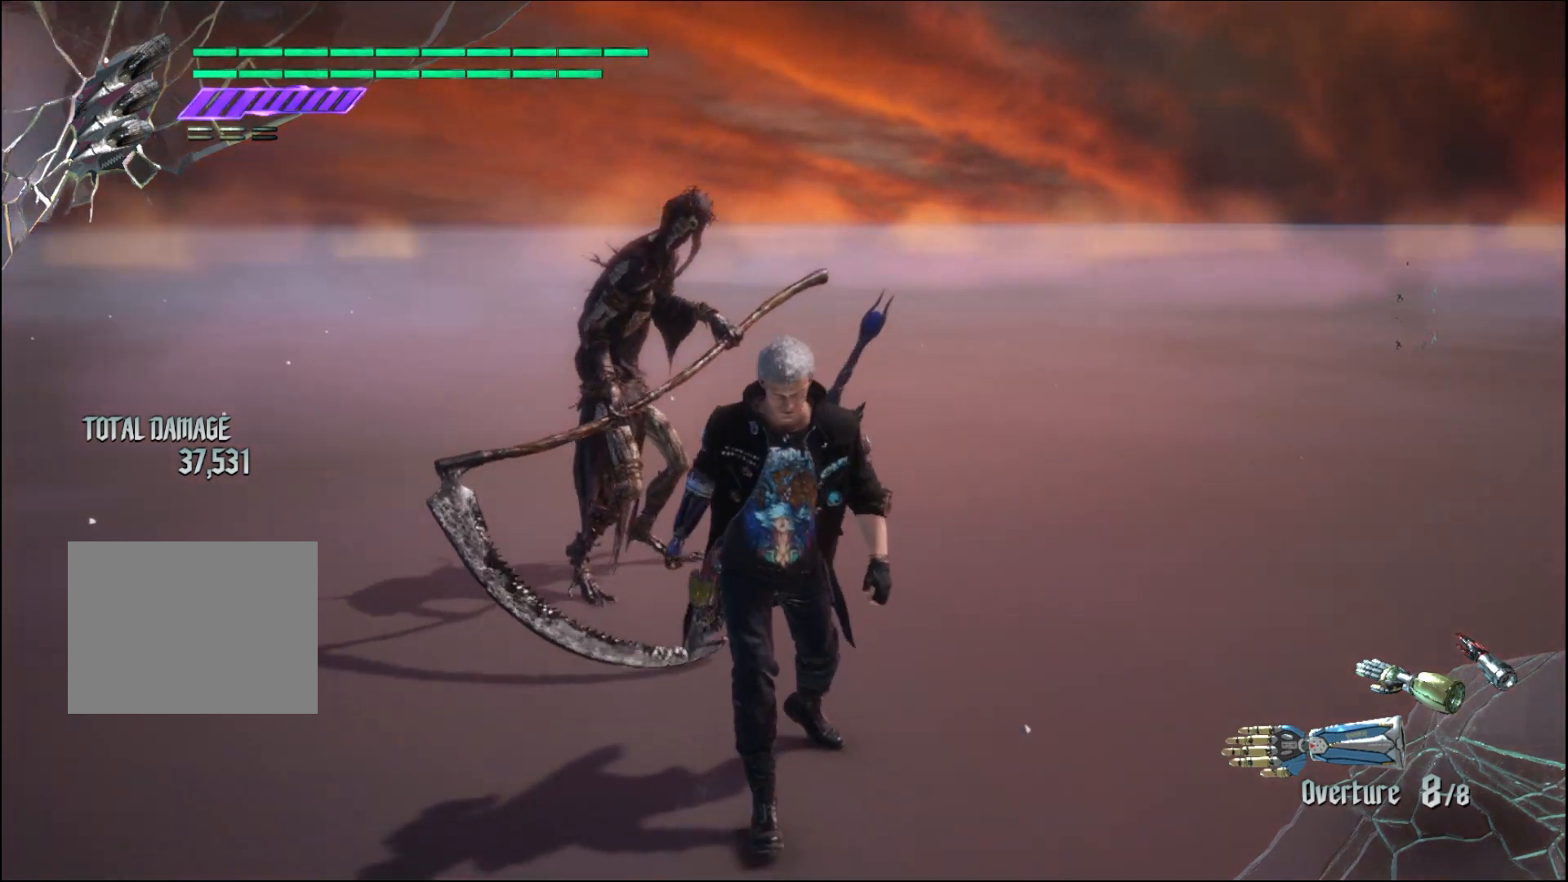
{"buttons": [], "left_stick": "center", "right_stick": "down-left", "events": [[300, "left_stick", "center"]]}
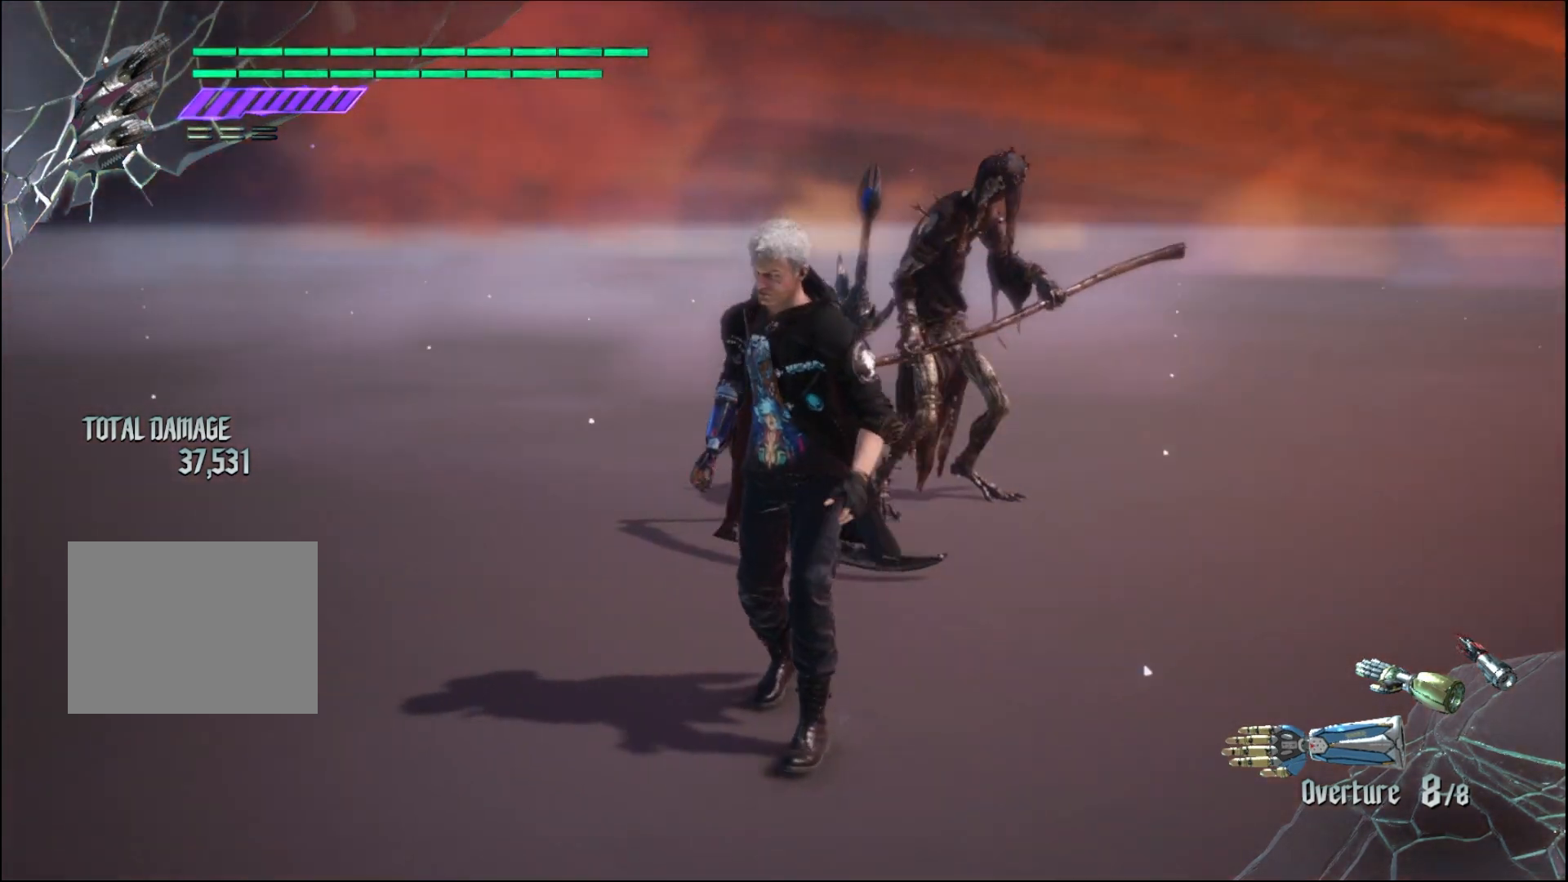
{"buttons": [], "left_stick": "down", "right_stick": "center", "events": [[267, "right_stick", "center"], [433, "left_stick", "down"]]}
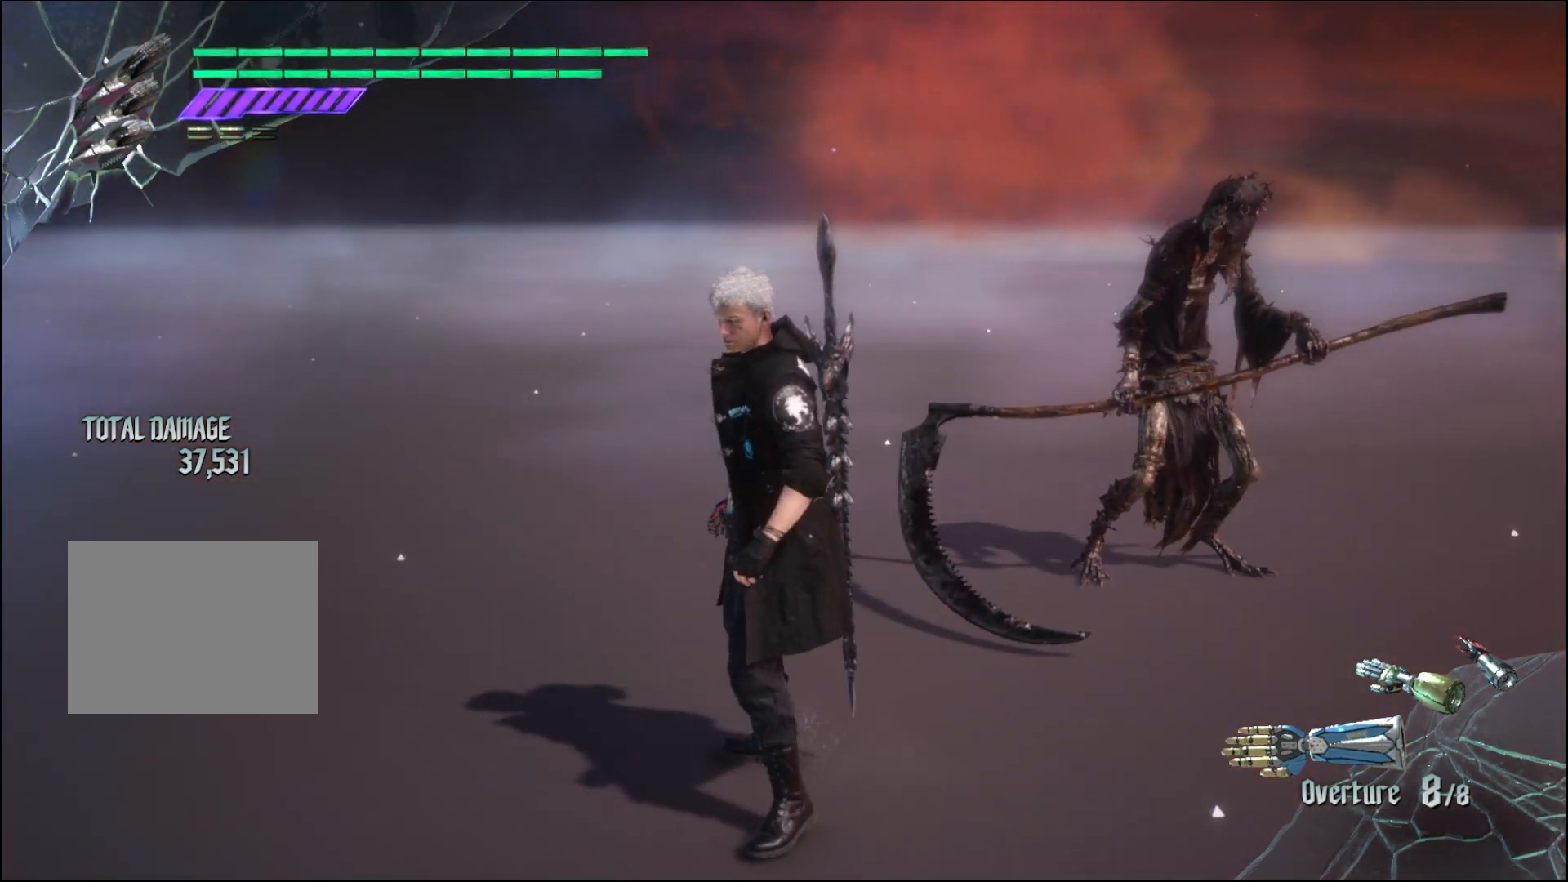
{"buttons": ["R2"], "left_stick": "center", "right_stick": "center", "events": [[200, "left_stick", "center"], [267, "R2", "down"]]}
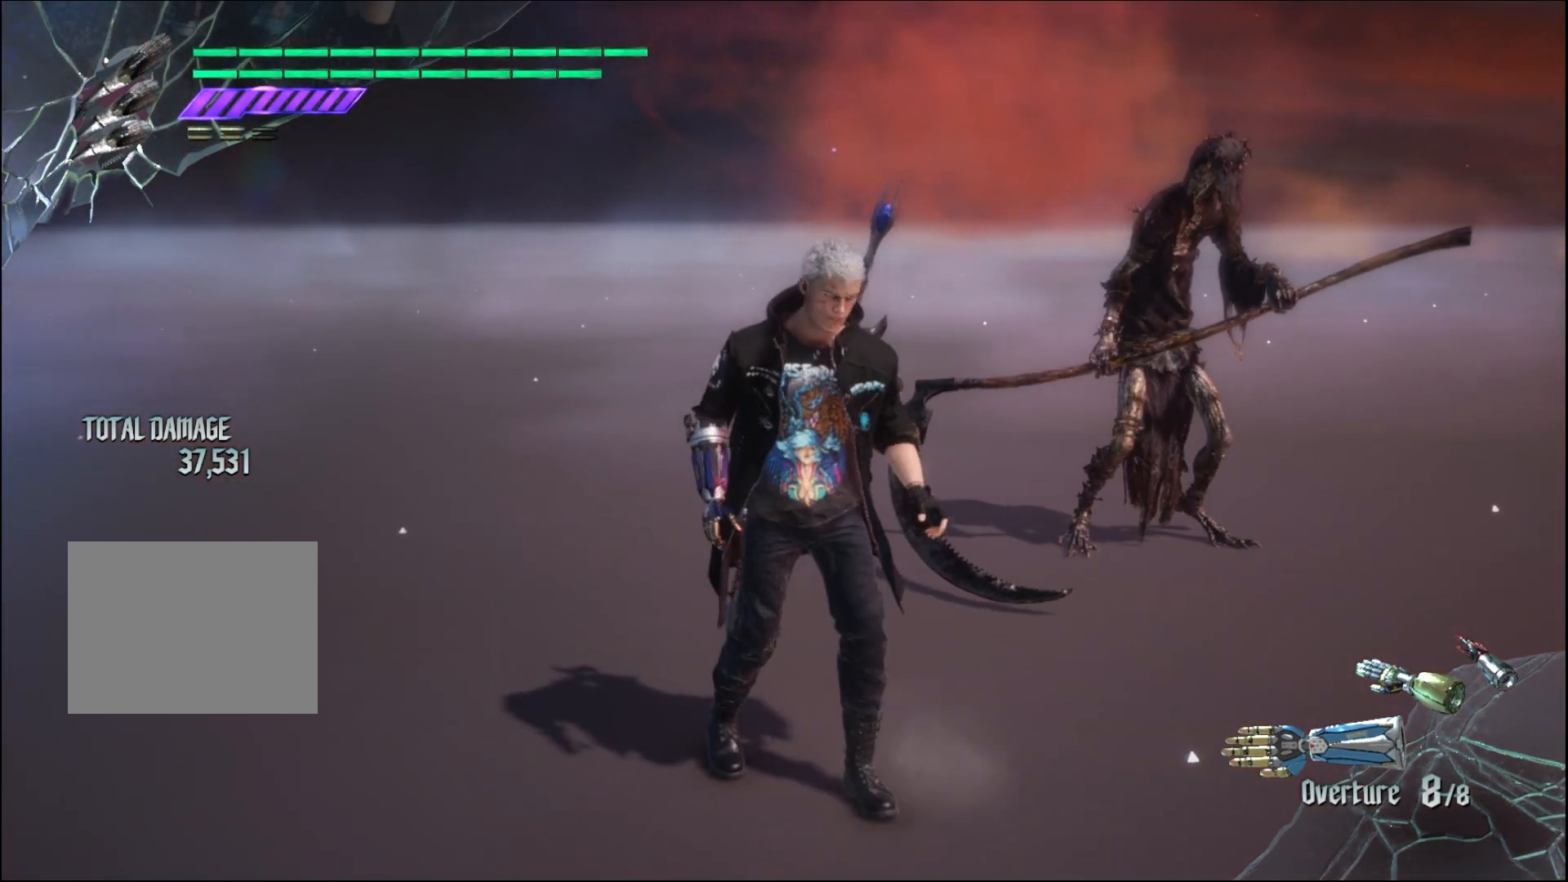
{"buttons": ["R2"], "left_stick": "center", "right_stick": "center", "events": []}
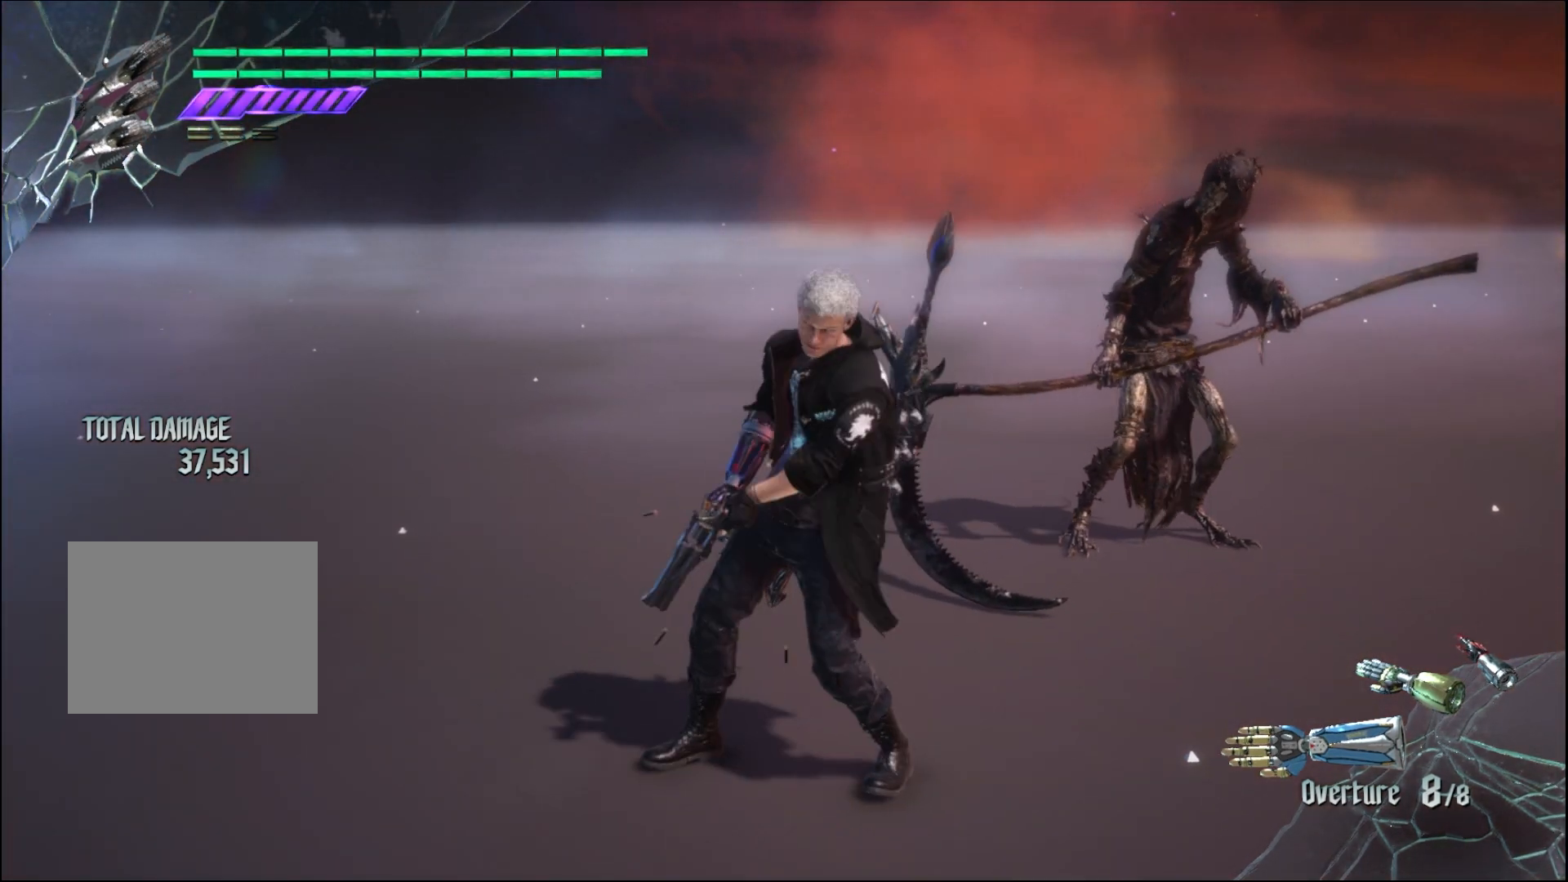
{"buttons": ["R2"], "left_stick": "center", "right_stick": "center", "events": []}
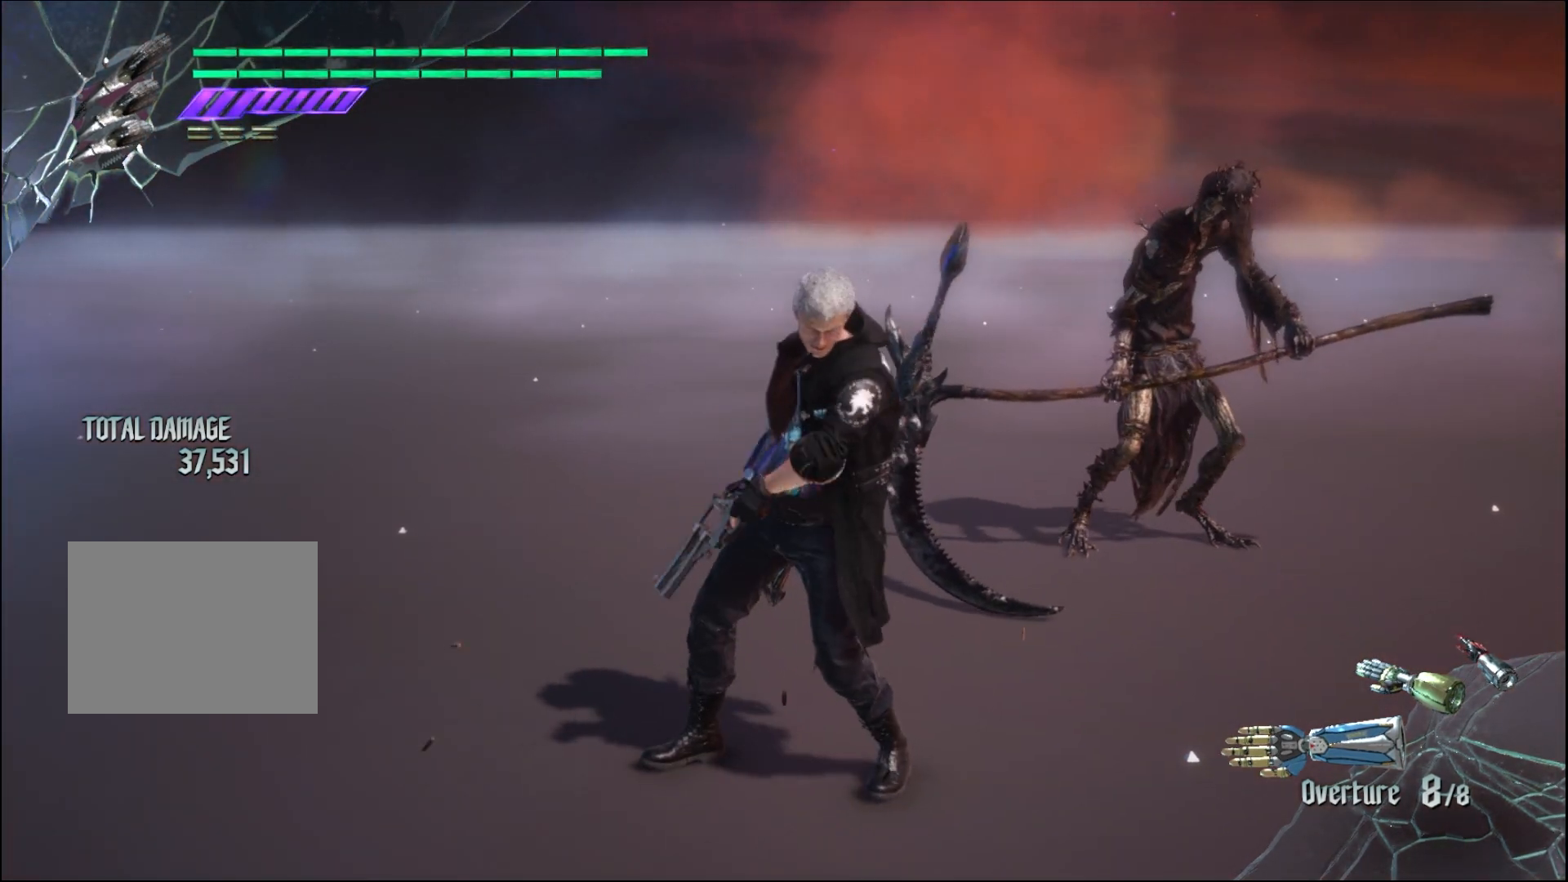
{"buttons": ["R2"], "left_stick": "center", "right_stick": "center", "events": []}
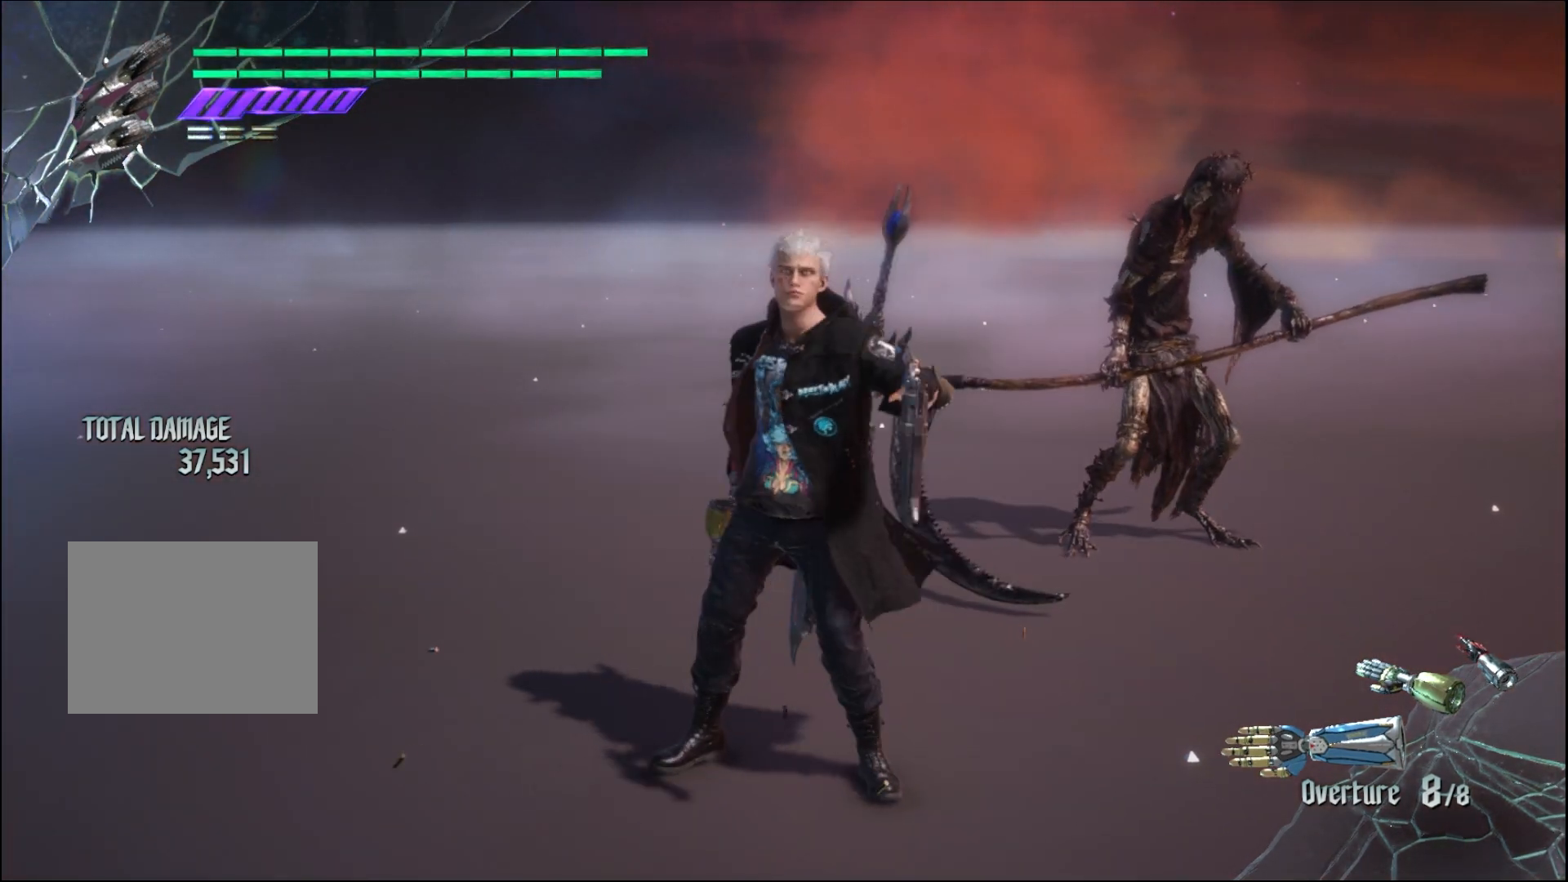
{"buttons": ["R2"], "left_stick": "down-left", "right_stick": "center", "events": [[433, "left_stick", "down-left"]]}
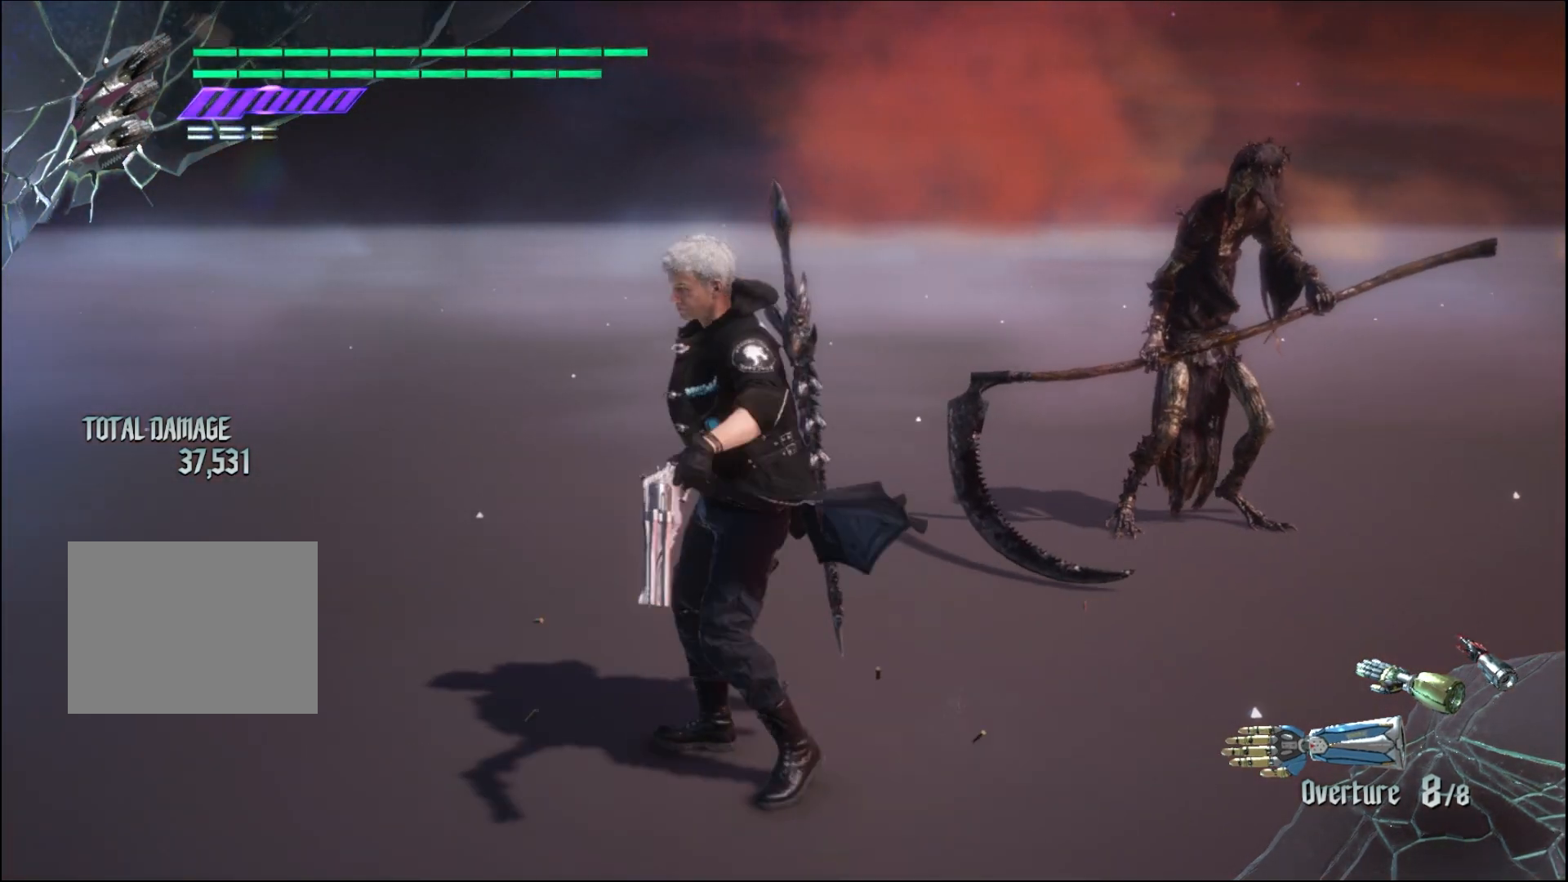
{"buttons": ["R2"], "left_stick": "center", "right_stick": "center", "events": [[267, "left_stick", "up"], [433, "left_stick", "center"]]}
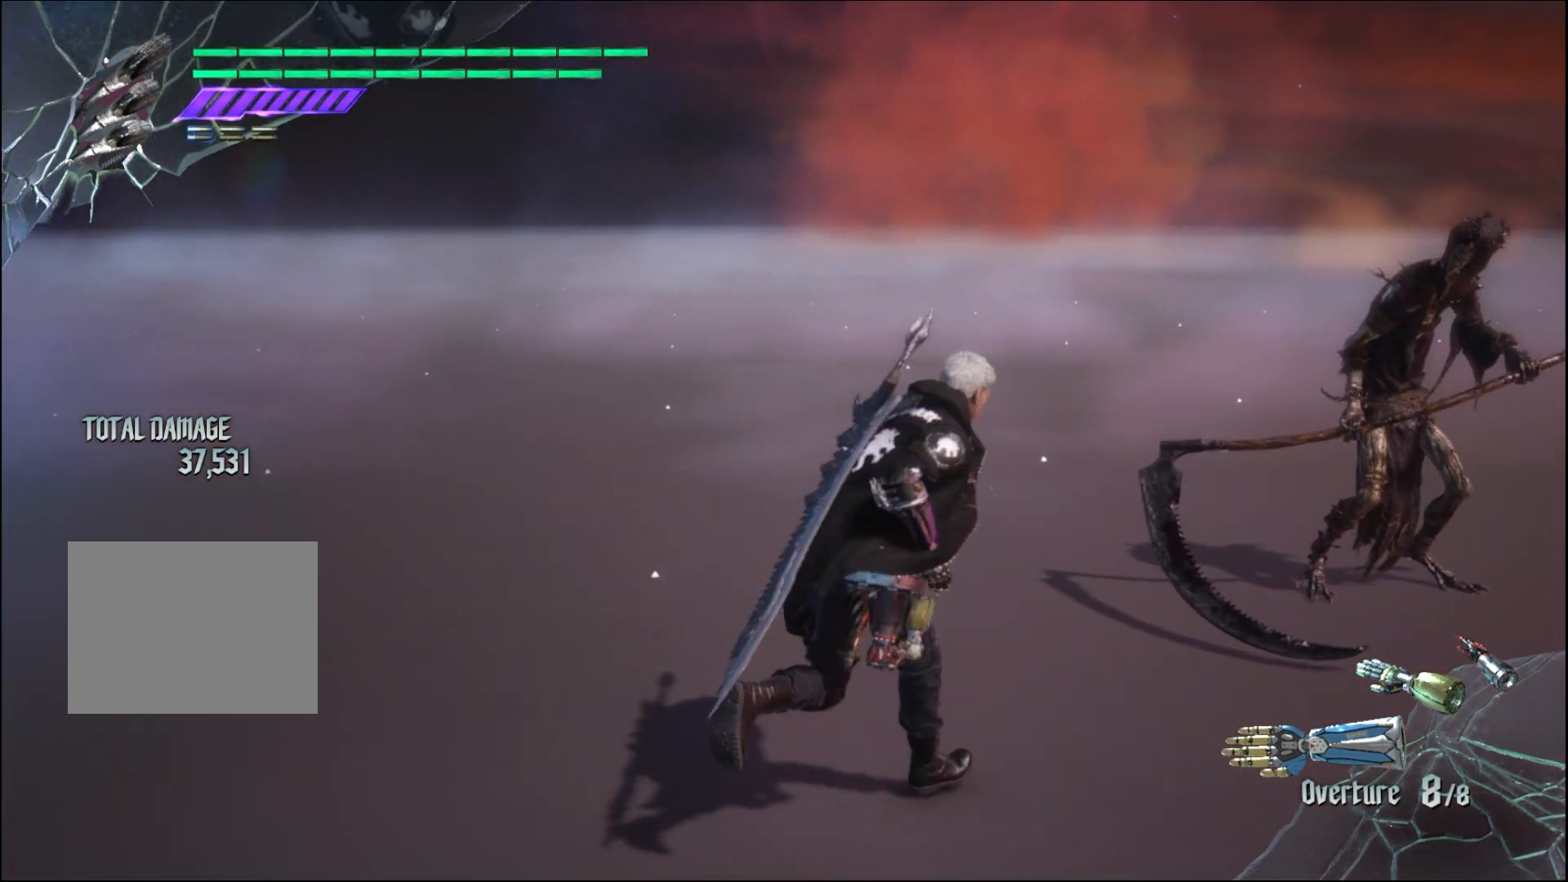
{"buttons": ["Y", "R1", "R2"], "left_stick": "up", "right_stick": "center", "events": [[200, "R1", "down"], [267, "left_stick", "up"], [367, "Y", "down"]]}
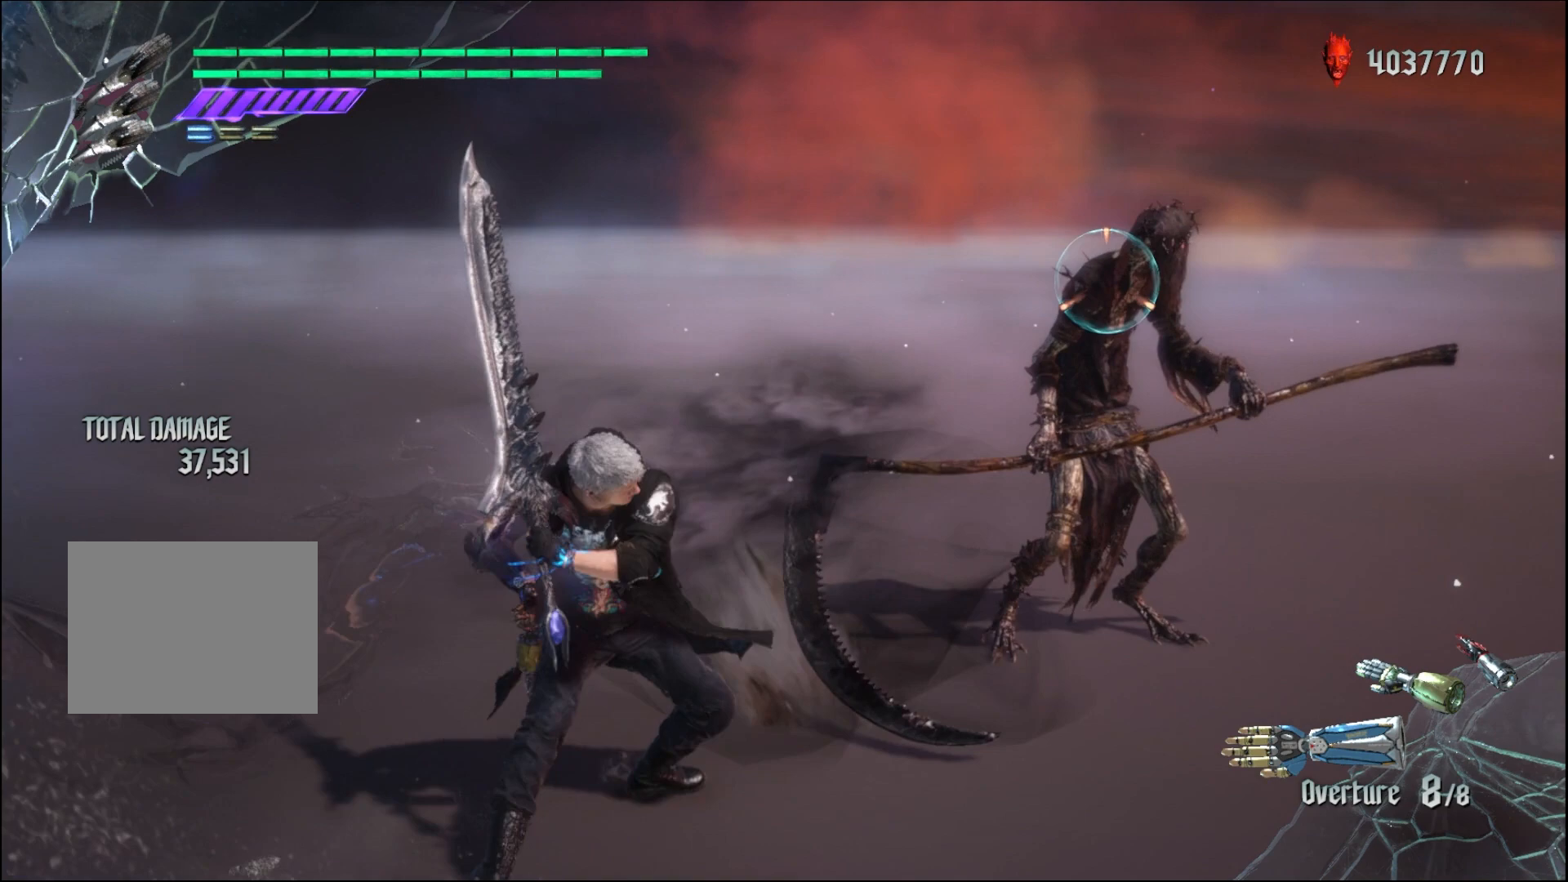
{"buttons": ["R1", "R2"], "left_stick": "center", "right_stick": "center", "events": [[33, "Y", "up"], [200, "left_stick", "center"], [233, "L2", "down"], [400, "L2", "up"]]}
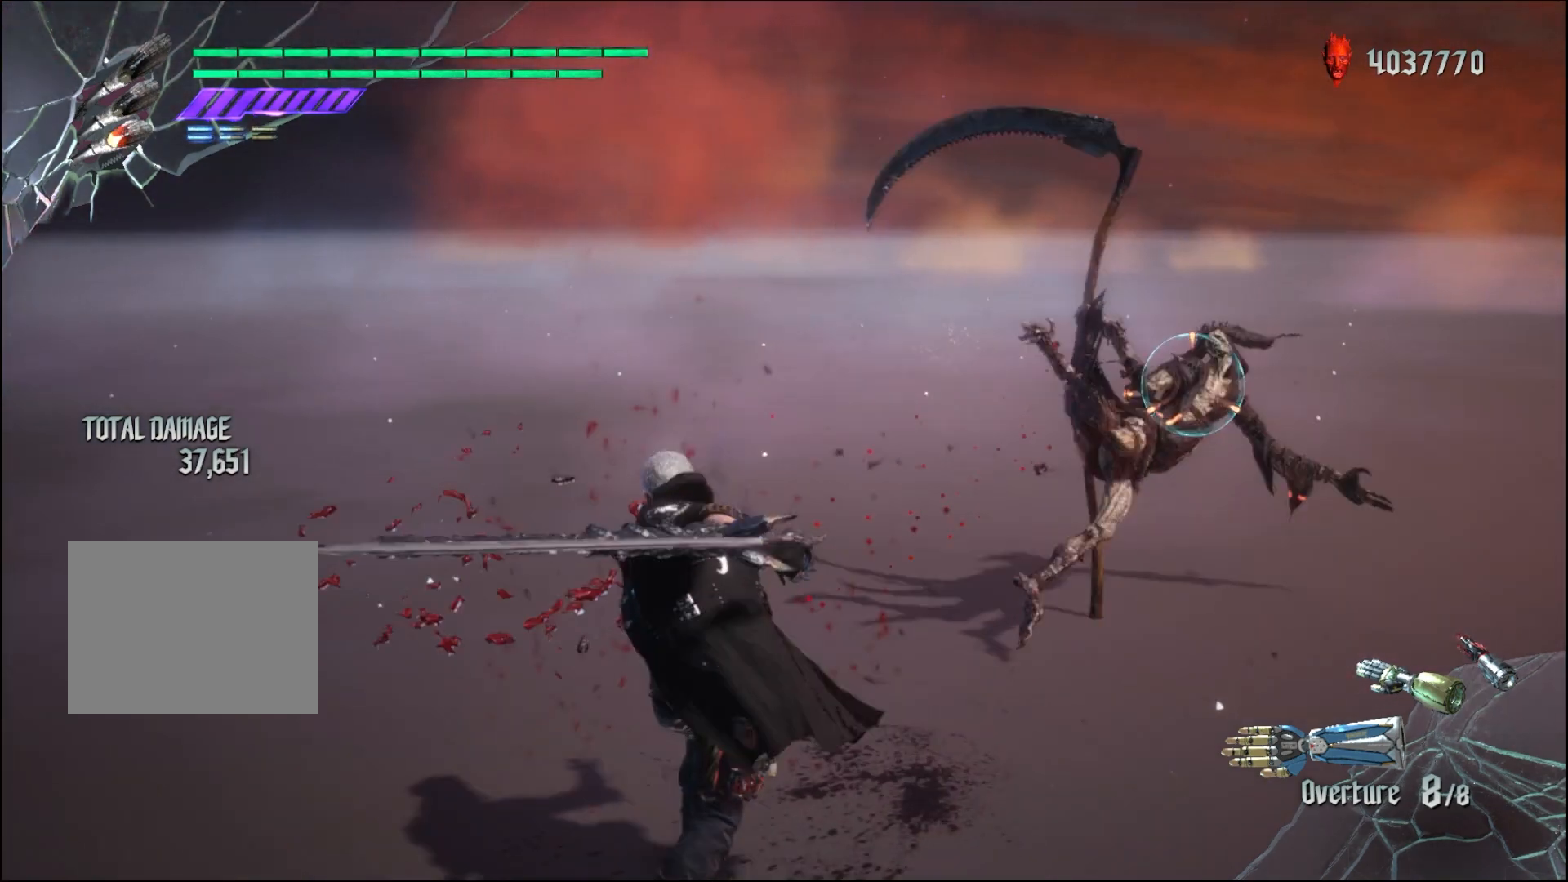
{"buttons": ["R1", "R2"], "left_stick": "down-right", "right_stick": "center", "events": [[500, "left_stick", "down-right"]]}
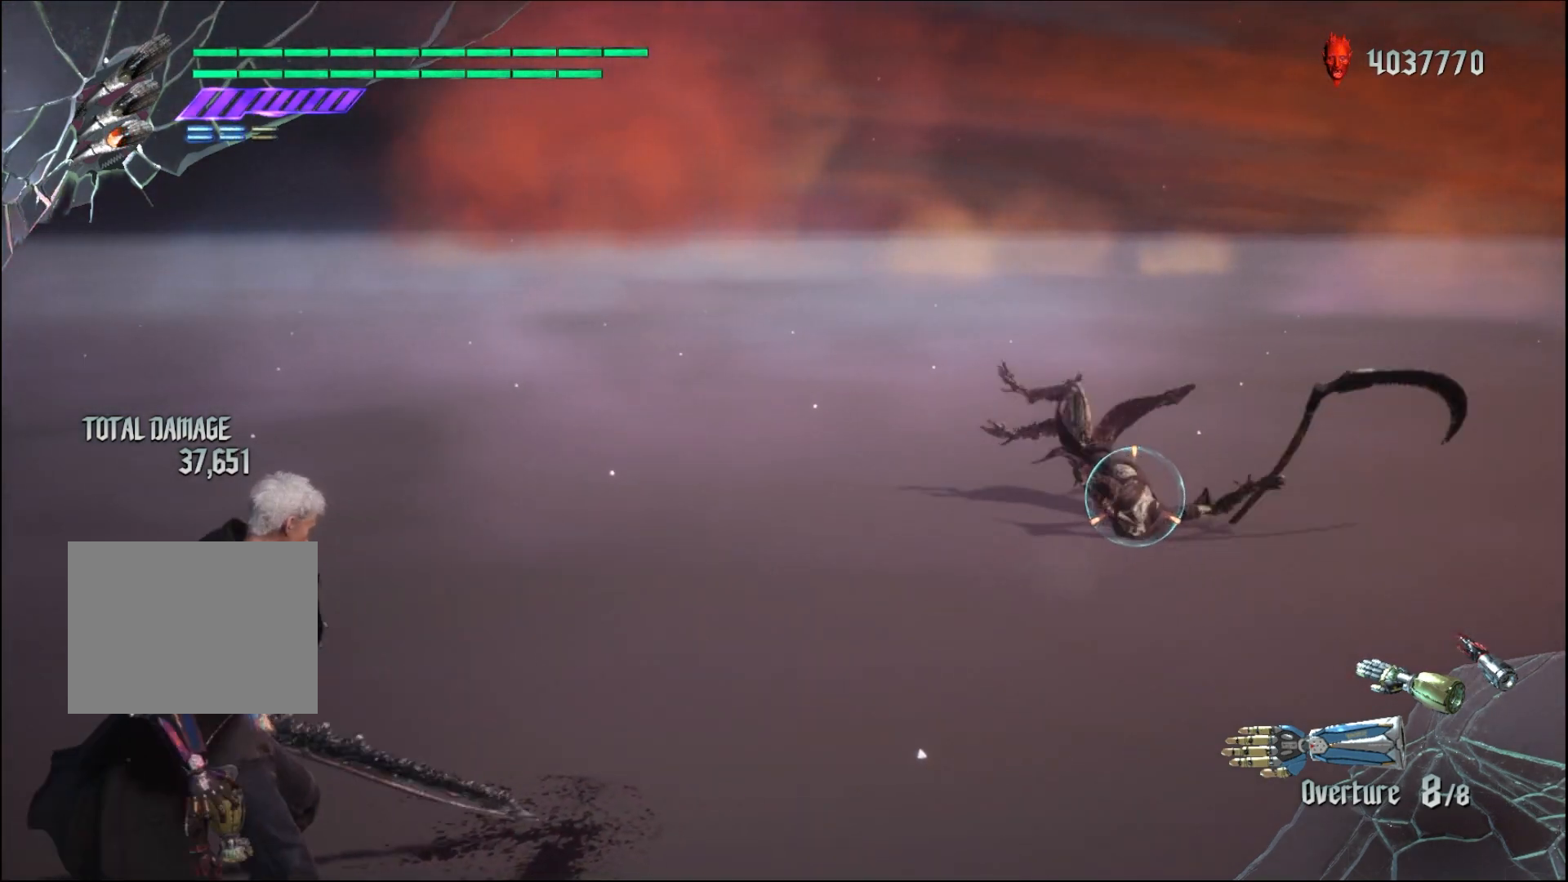
{"buttons": ["R1", "R2"], "left_stick": "center", "right_stick": "center", "events": [[133, "Y", "down"], [133, "left_stick", "up"], [267, "Y", "up"], [367, "left_stick", "center"]]}
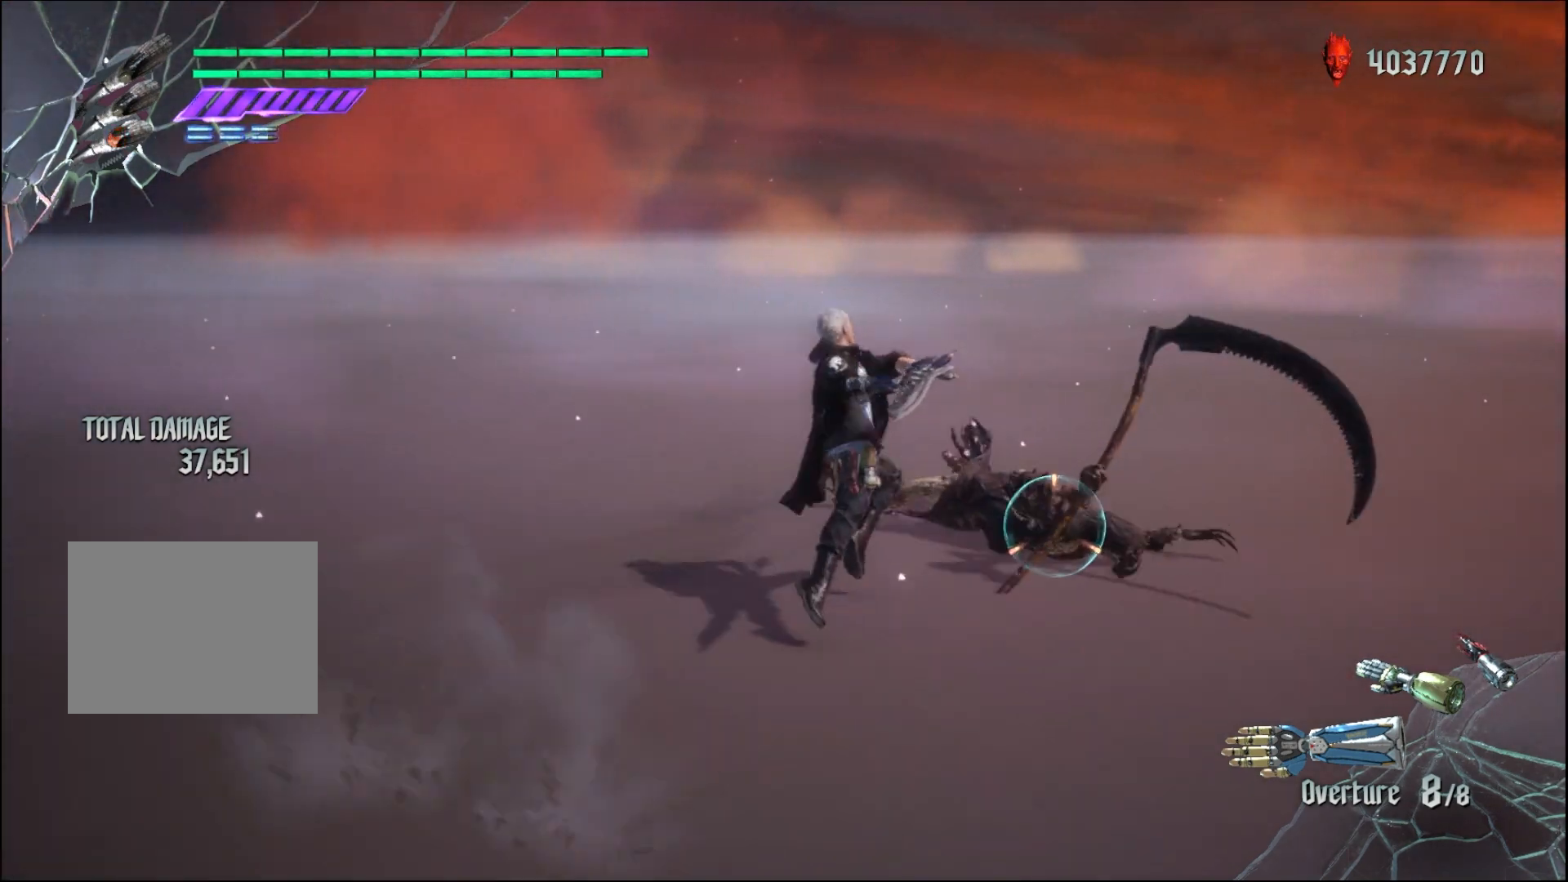
{"buttons": ["R1", "R2"], "left_stick": "center", "right_stick": "center", "events": [[100, "L2", "down"], [300, "L2", "up"]]}
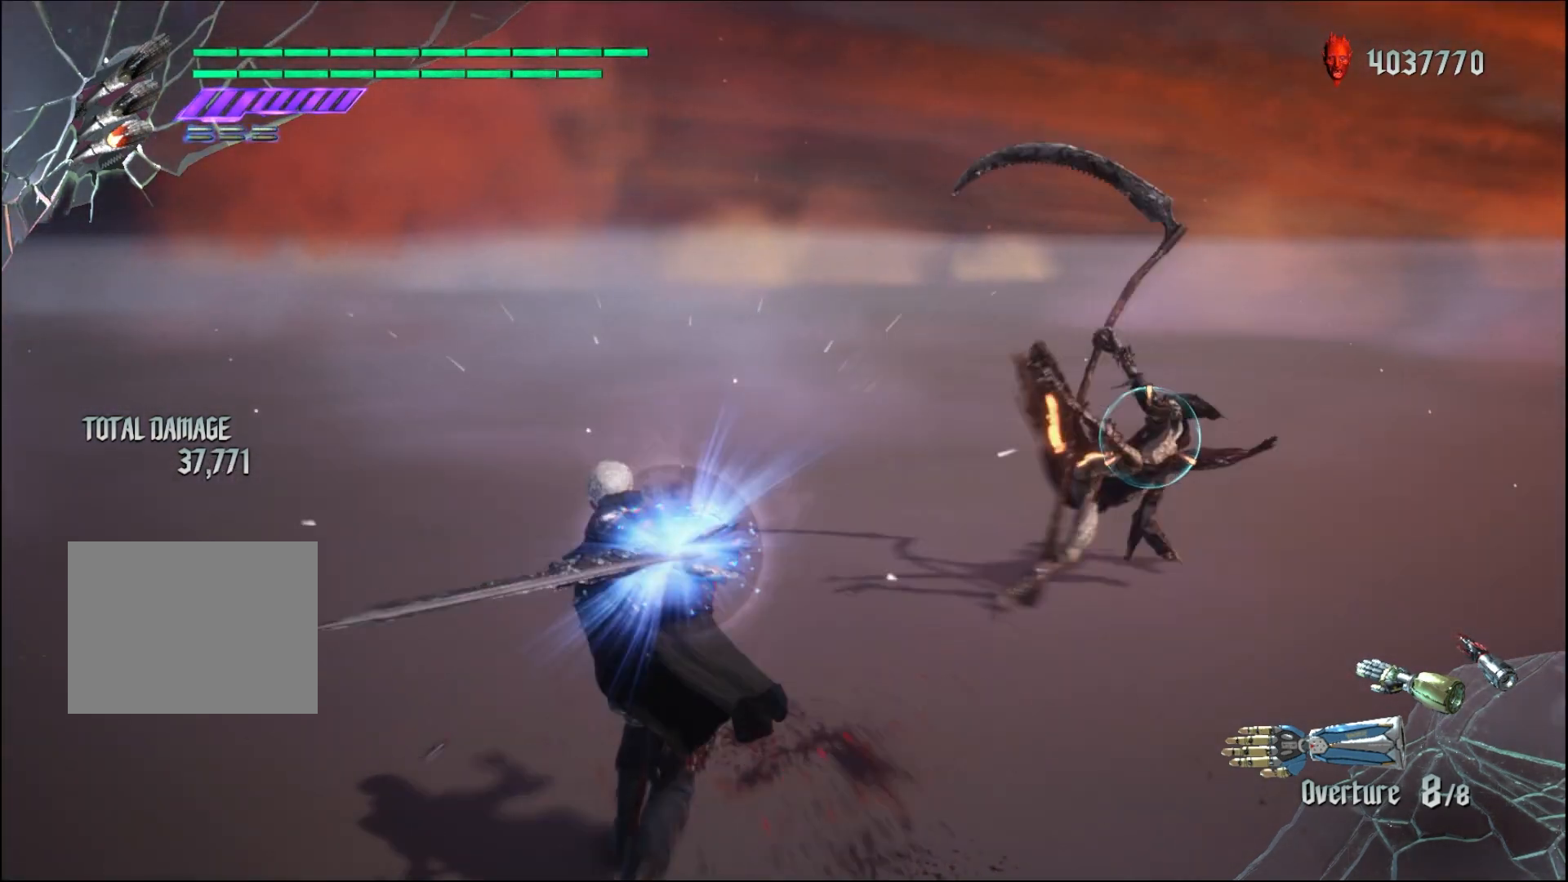
{"buttons": ["Y", "R1", "R2"], "left_stick": "up", "right_stick": "center", "events": [[367, "left_stick", "down-right"], [467, "left_stick", "up"], [500, "Y", "down"]]}
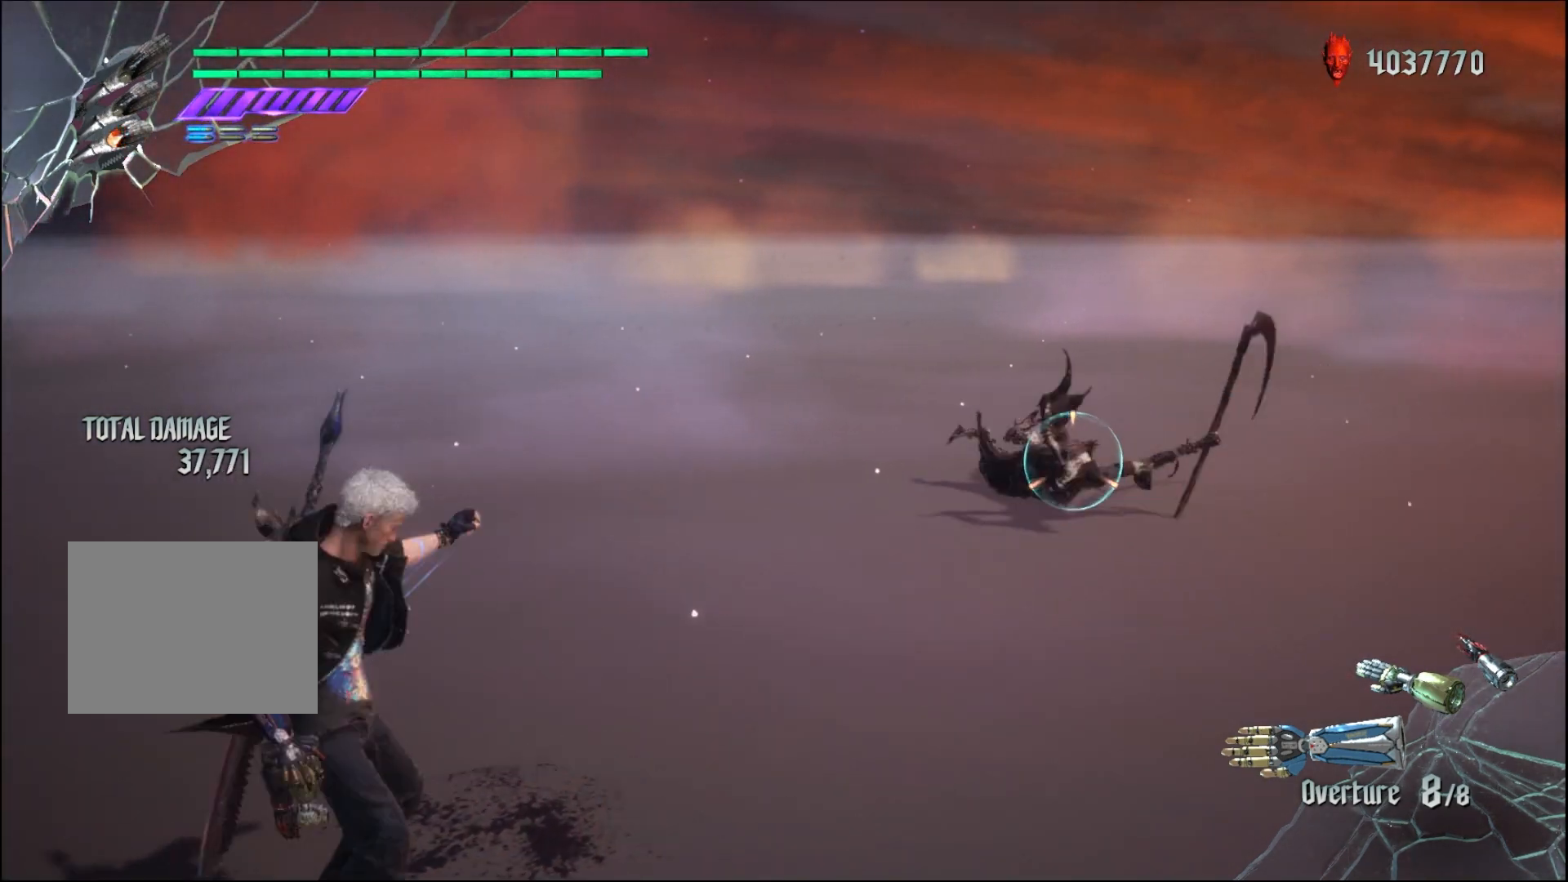
{"buttons": ["R1", "R2"], "left_stick": "center", "right_stick": "center", "events": [[100, "Y", "up"], [200, "left_stick", "center"]]}
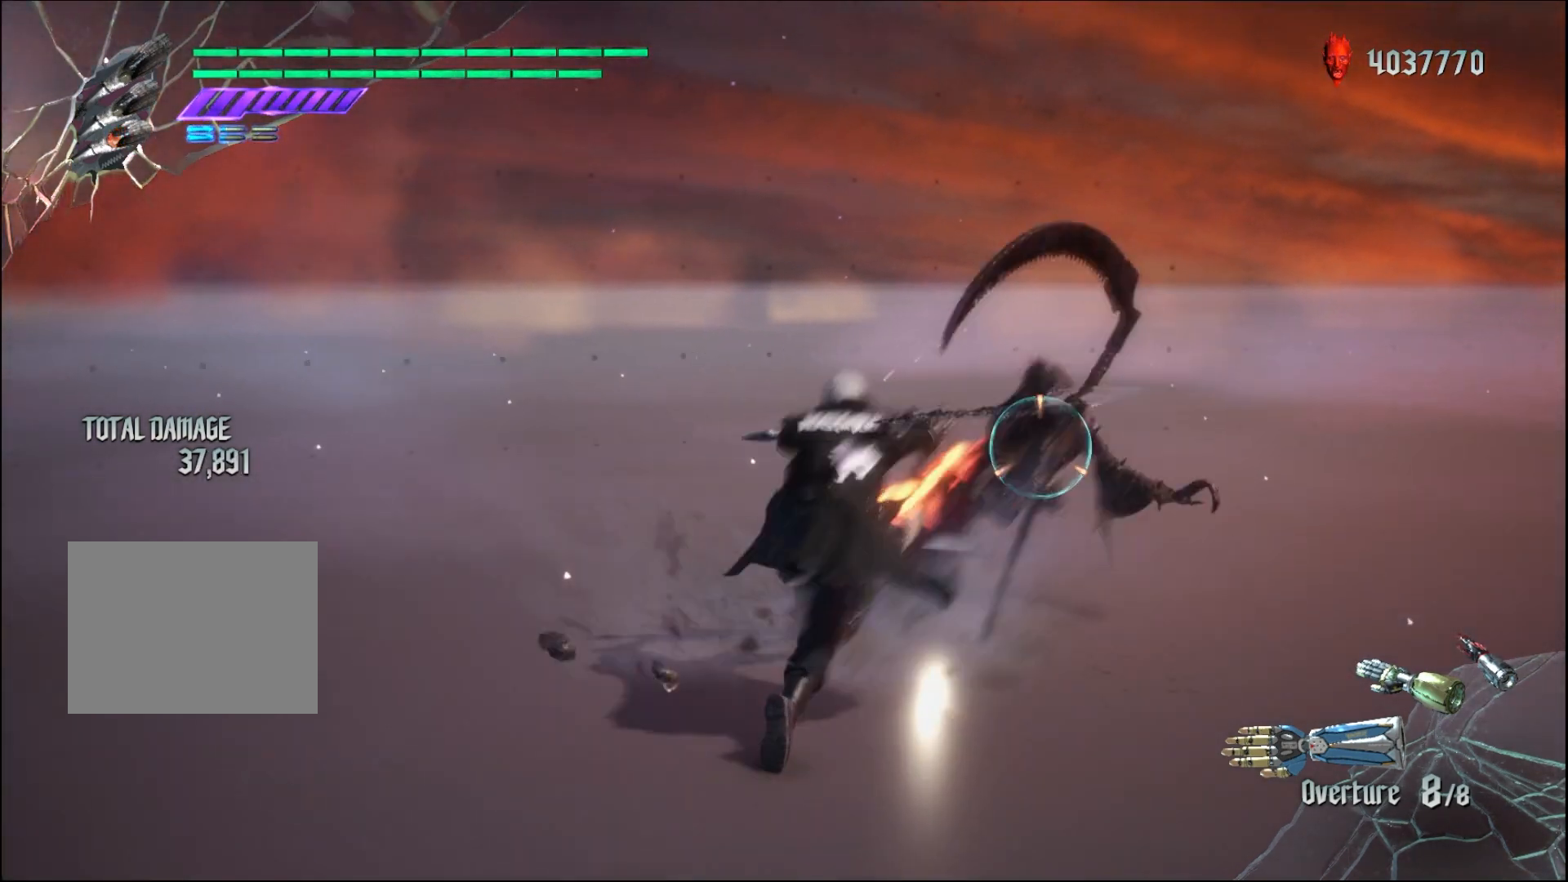
{"buttons": ["R1", "R2"], "left_stick": "center", "right_stick": "center", "events": [[100, "L2", "down"], [433, "L2", "up"]]}
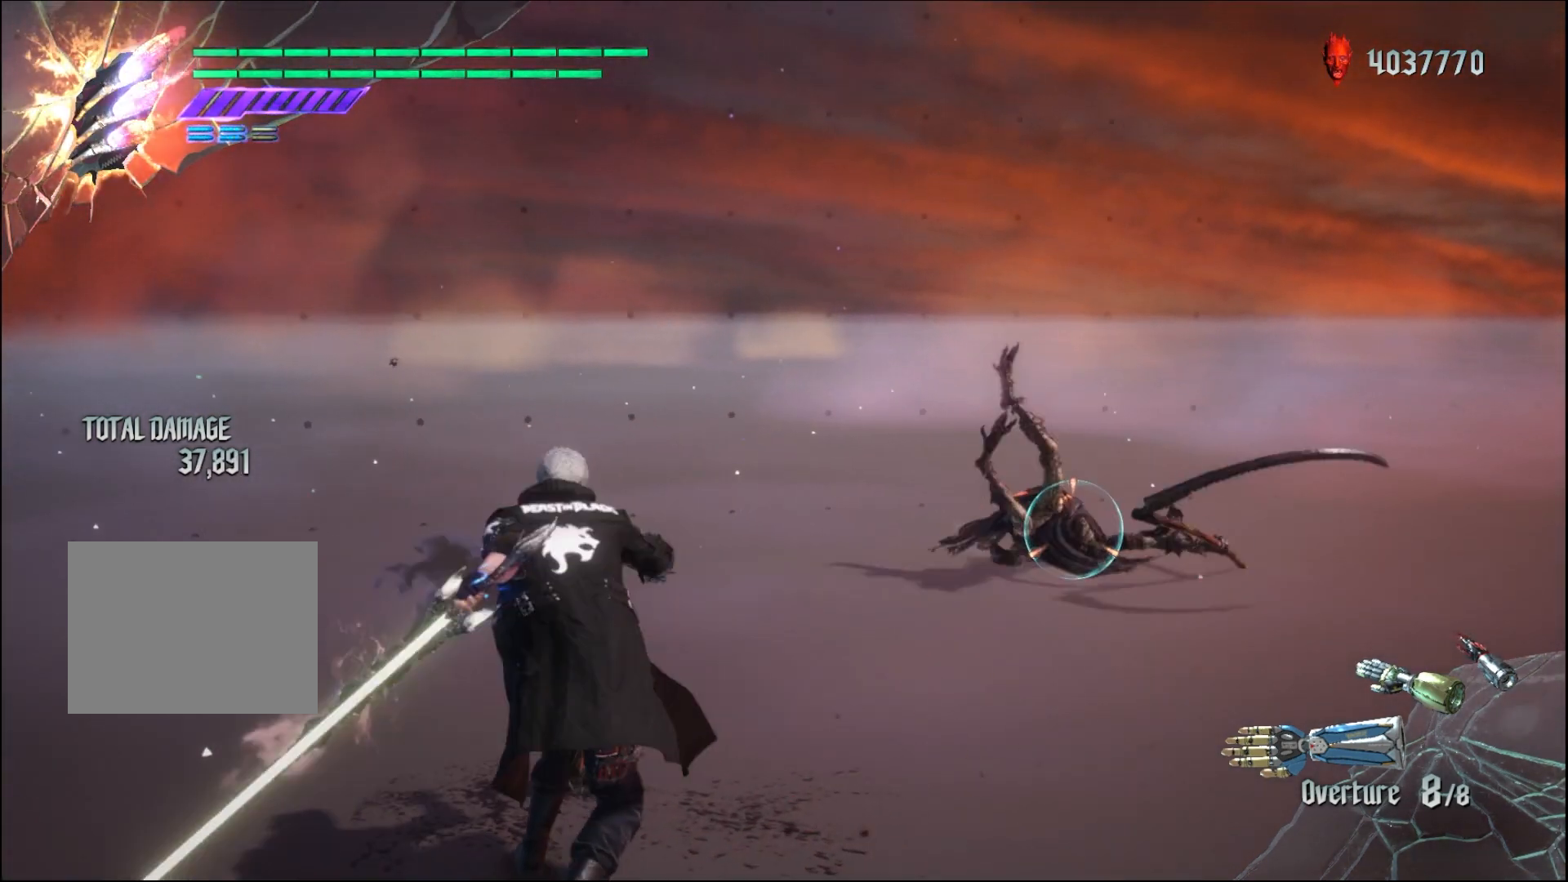
{"buttons": ["R1", "R2"], "left_stick": "center", "right_stick": "center", "events": []}
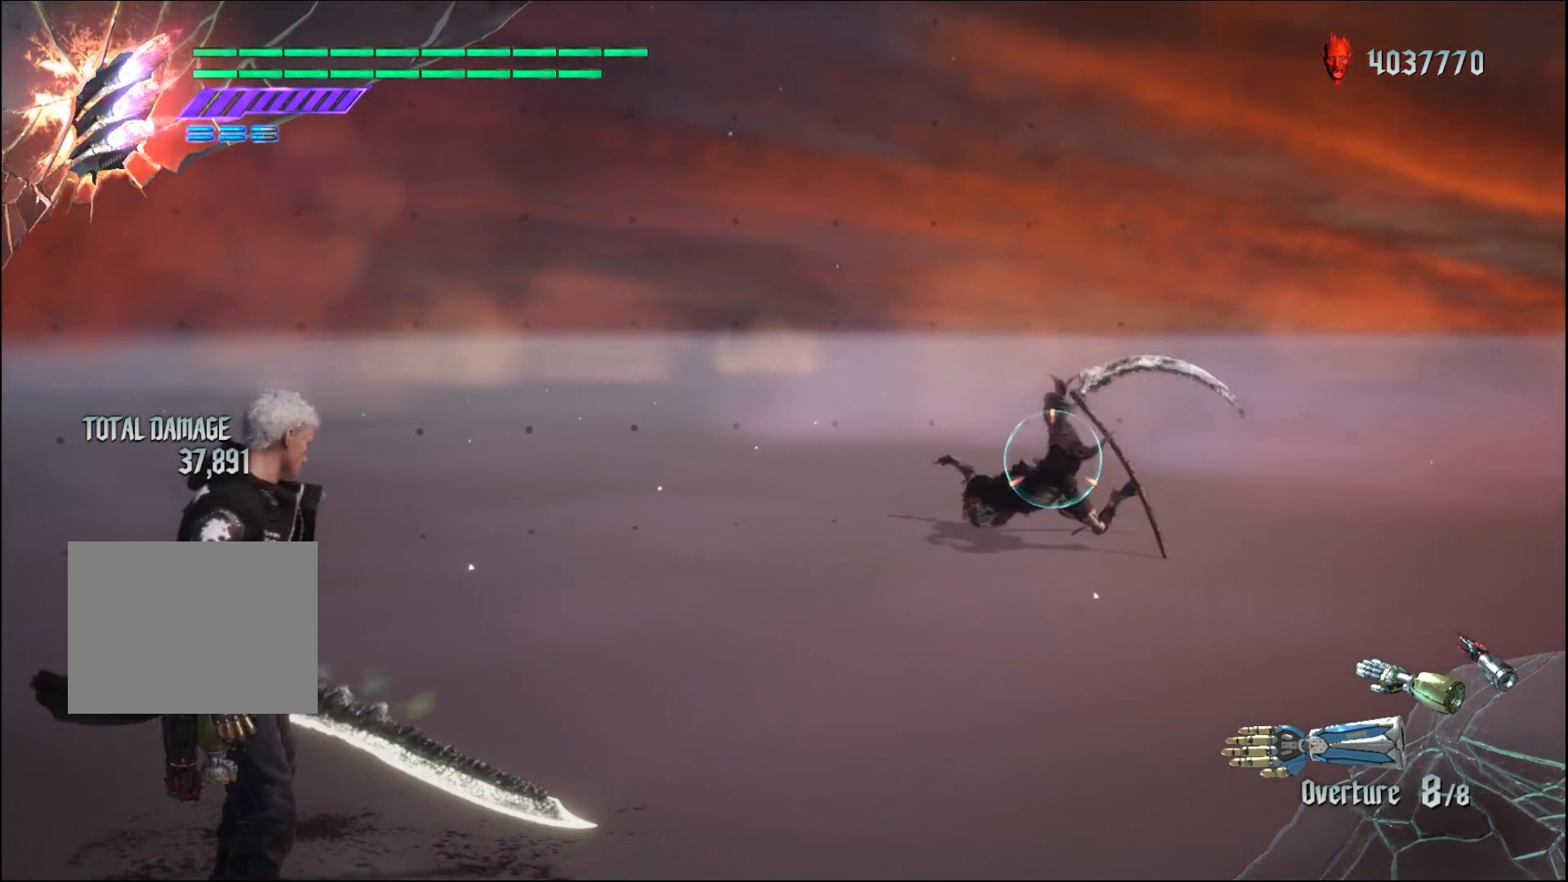
{"buttons": ["R2"], "left_stick": "down-right", "right_stick": "center", "events": [[200, "R1", "up"], [467, "left_stick", "down-right"]]}
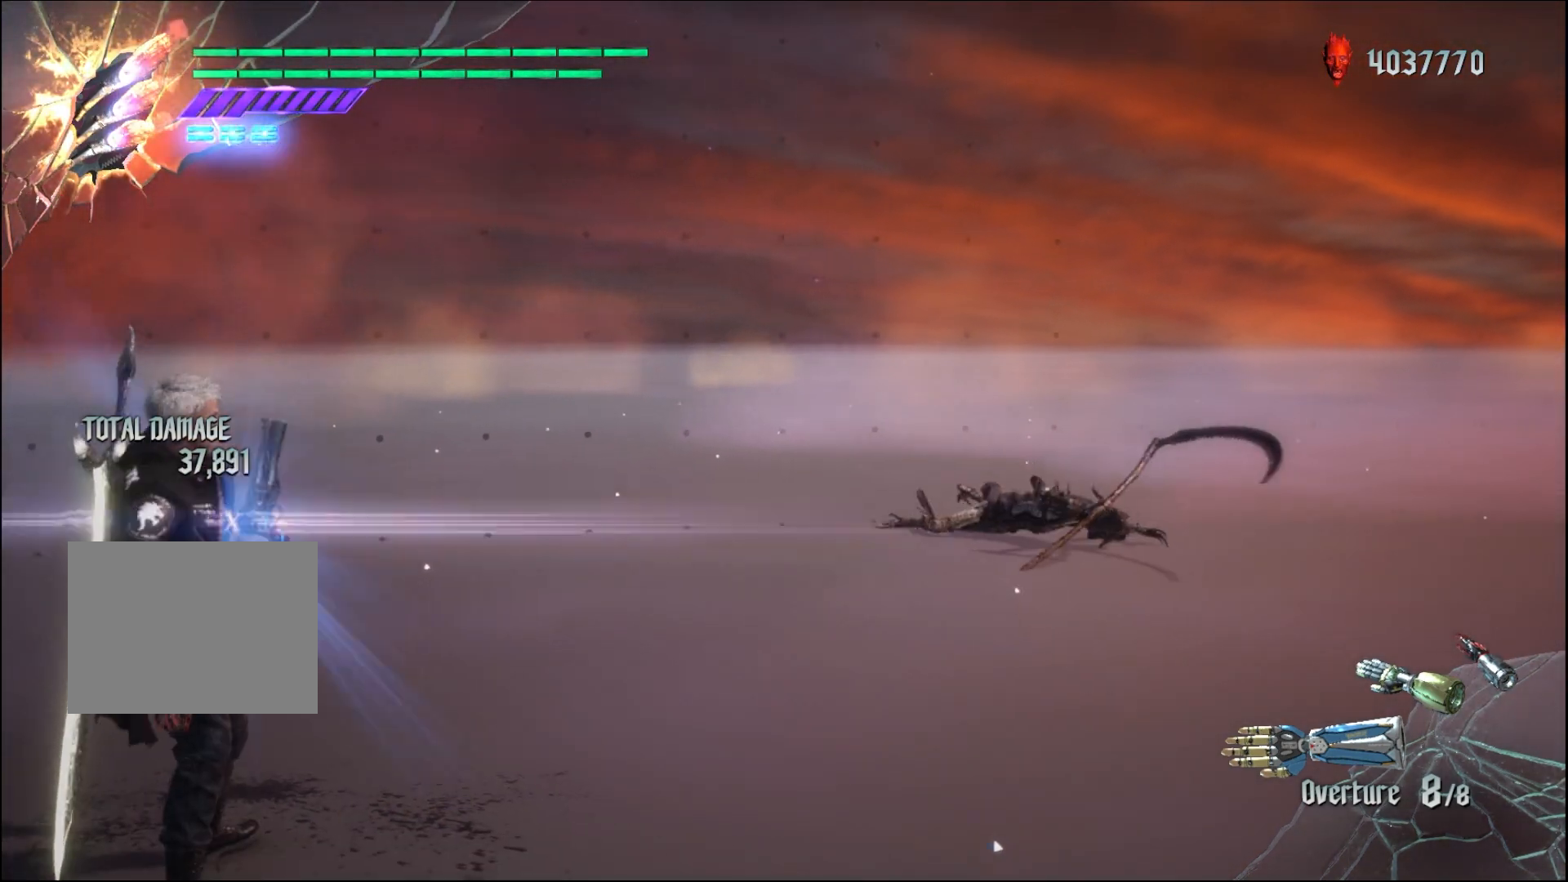
{"buttons": ["R2"], "left_stick": "down-right", "right_stick": "center", "events": [[133, "left_stick", "center"], [333, "left_stick", "down-right"]]}
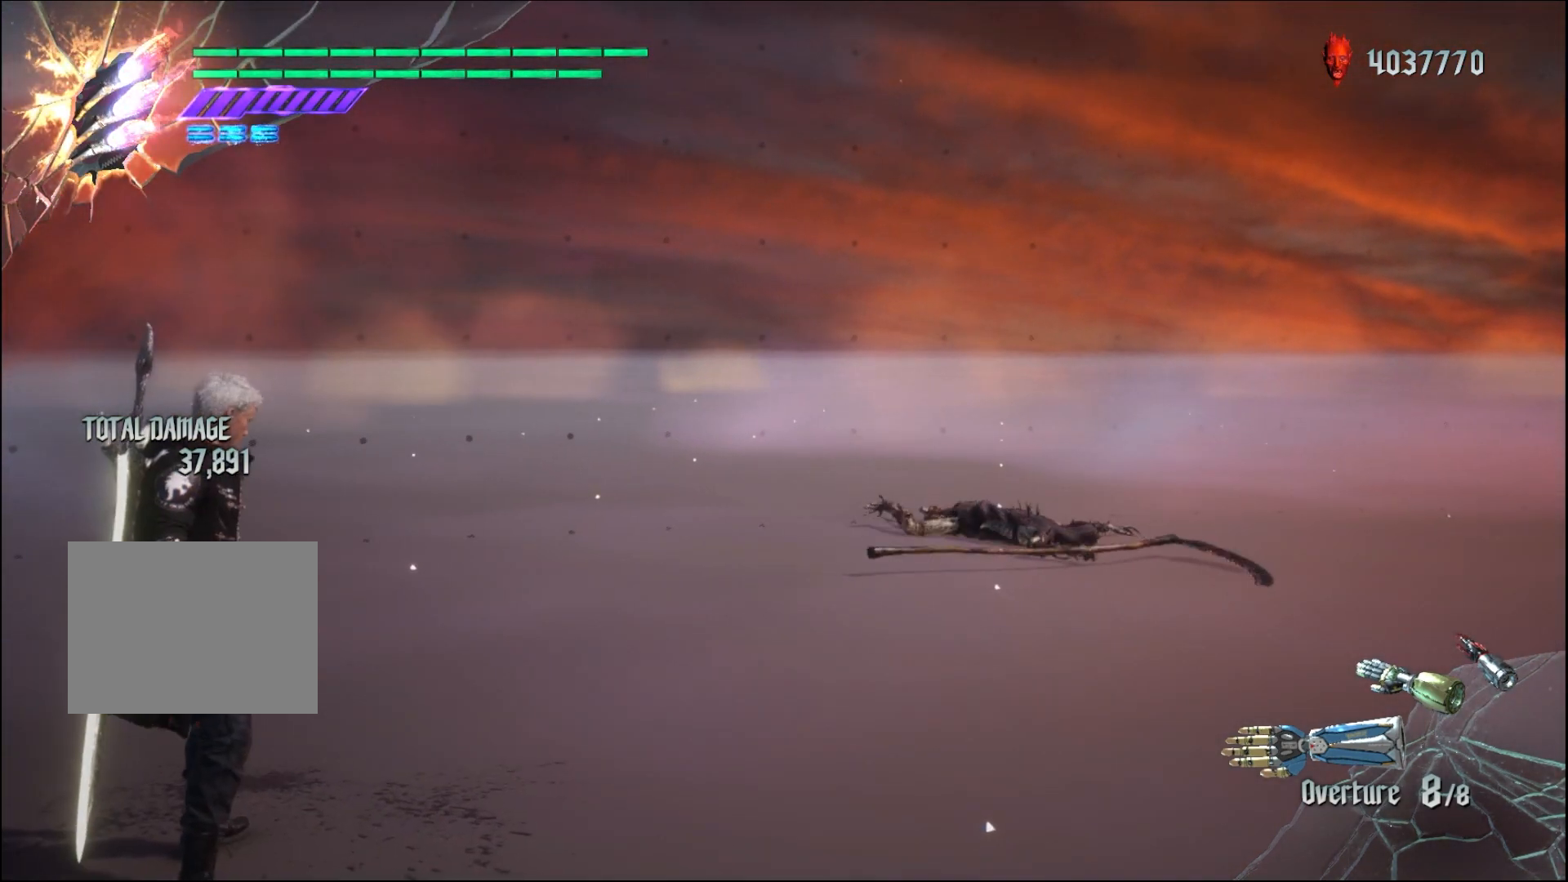
{"buttons": ["R2"], "left_stick": "down-right", "right_stick": "center", "events": []}
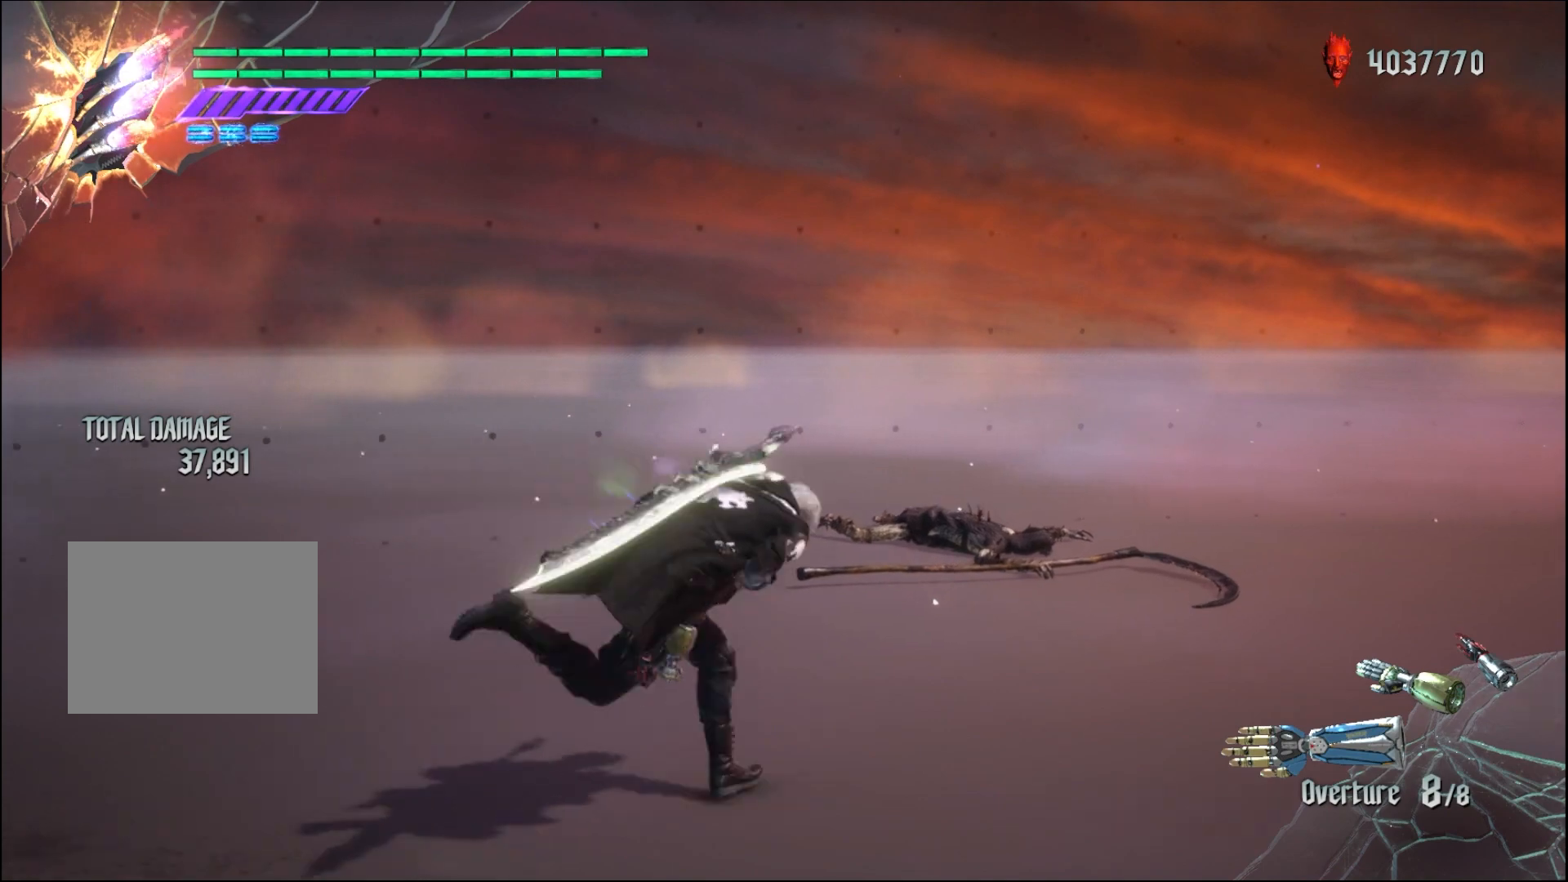
{"buttons": ["R2"], "left_stick": "down-right", "right_stick": "down", "events": [[433, "right_stick", "down"]]}
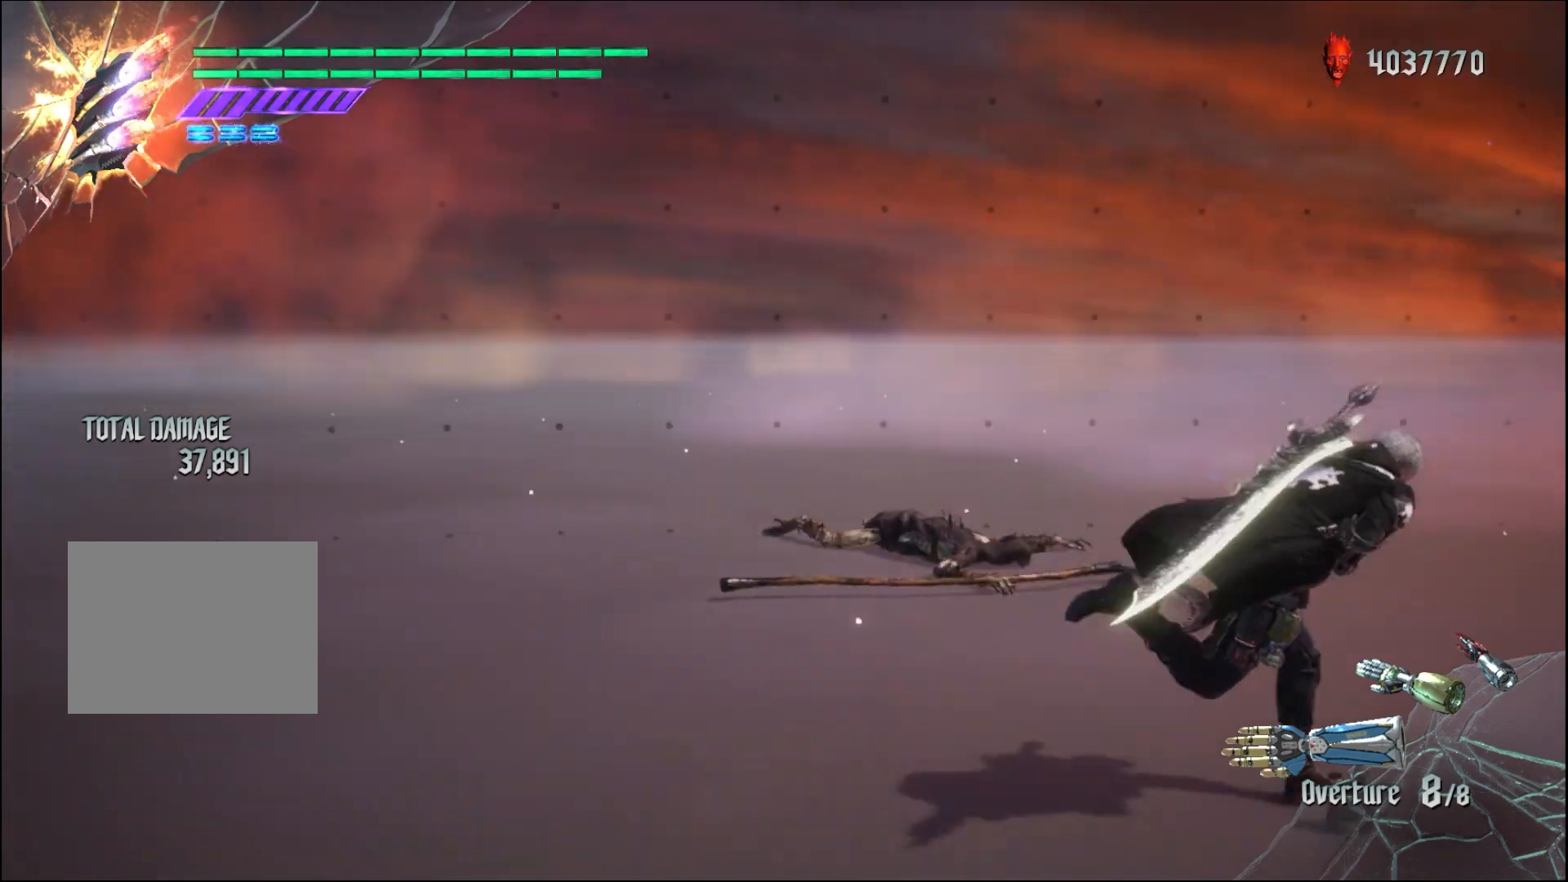
{"buttons": ["R2"], "left_stick": "down-right", "right_stick": "center", "events": [[133, "right_stick", "center"]]}
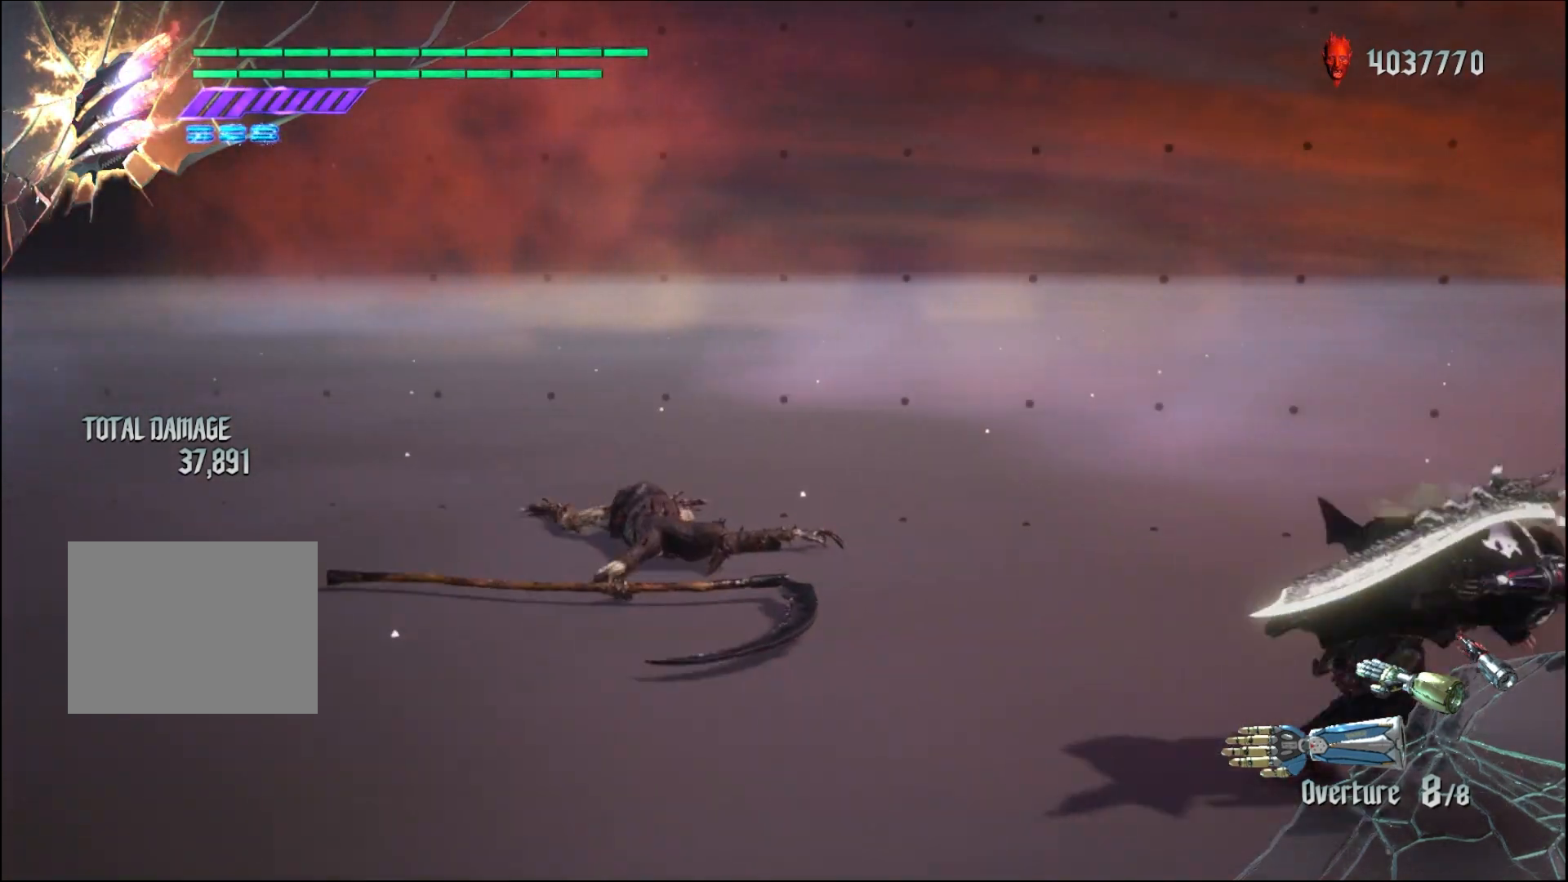
{"buttons": ["R1", "R2"], "left_stick": "up", "right_stick": "center", "events": [[267, "left_stick", "up"], [267, "right_stick", "down-left"], [400, "right_stick", "center"], [500, "R1", "down"]]}
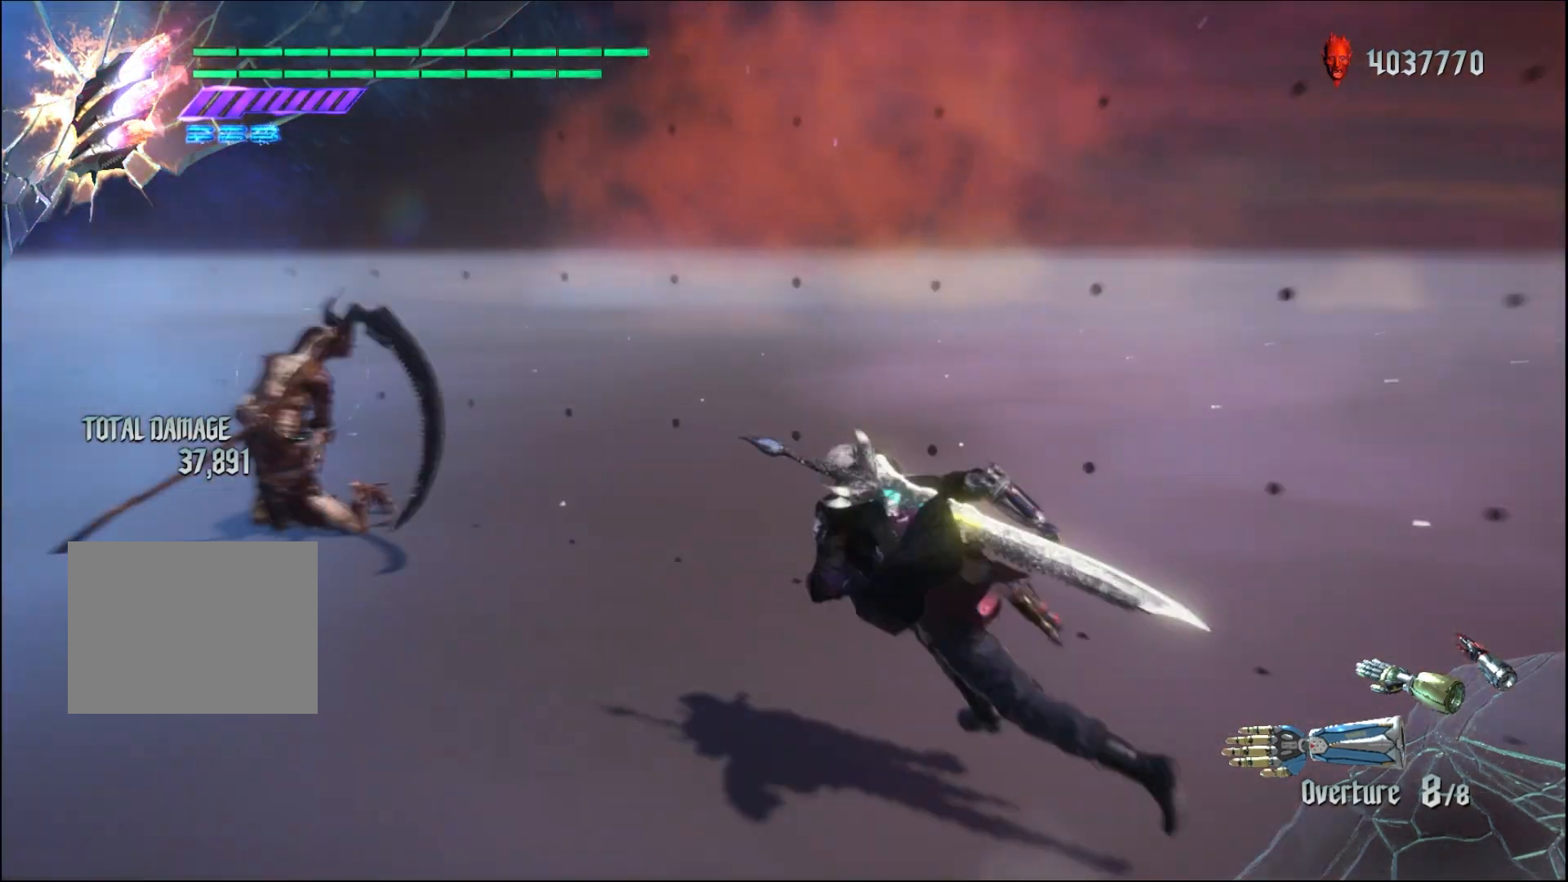
{"buttons": ["R2"], "left_stick": "down", "right_stick": "center", "events": [[33, "Y", "down"], [300, "Y", "up"], [467, "R1", "up"], [500, "left_stick", "down"]]}
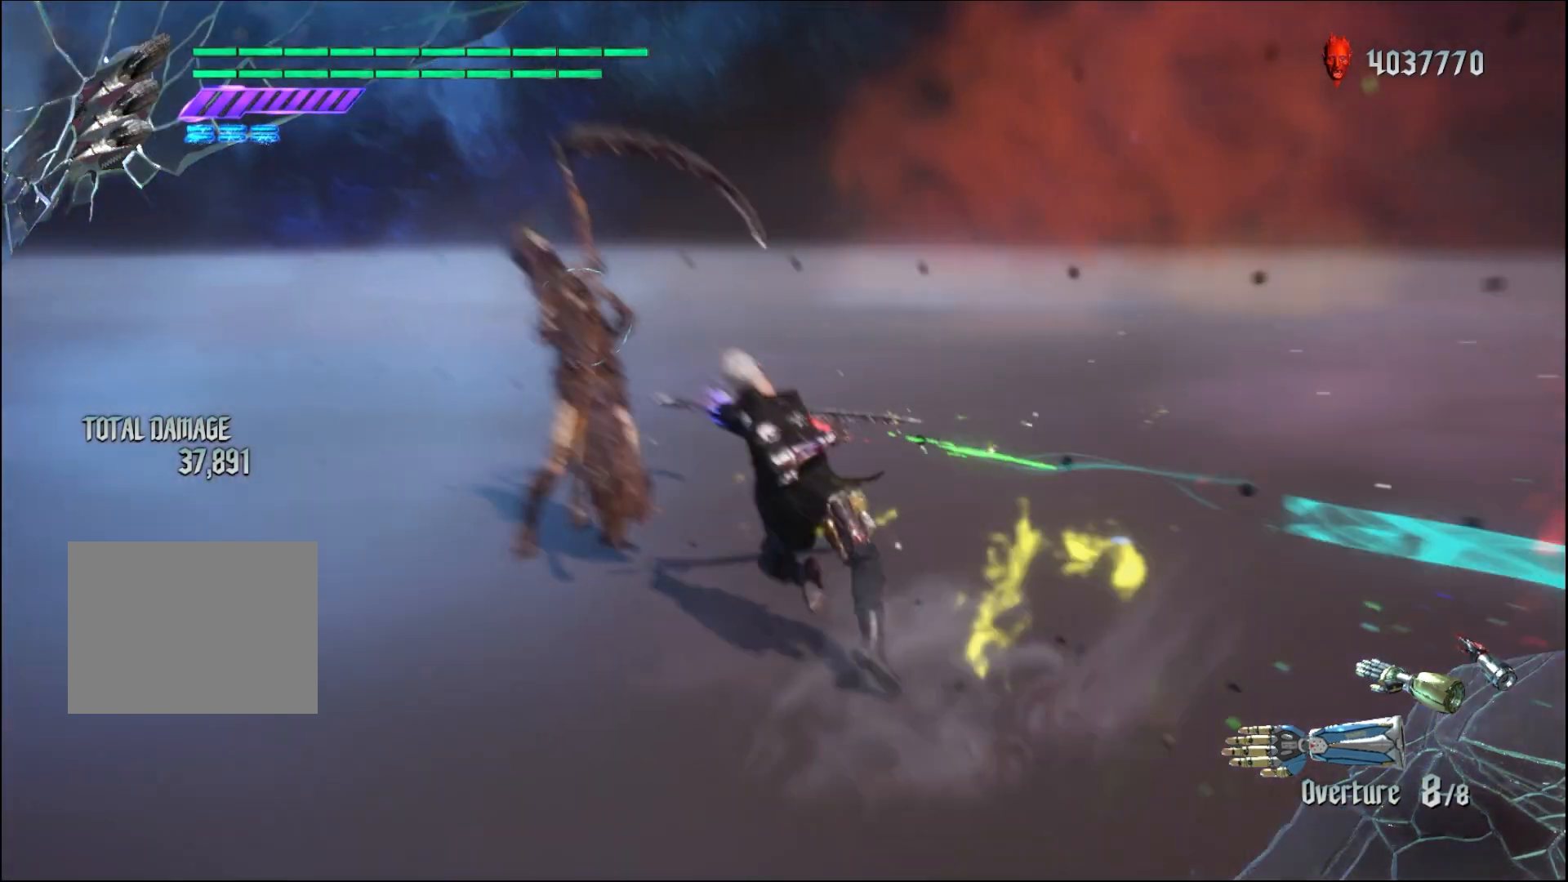
{"buttons": ["X", "R2"], "left_stick": "center", "right_stick": "center", "events": [[33, "left_stick", "center"], [100, "X", "down"], [200, "X", "up"], [300, "X", "down"], [400, "X", "up"], [467, "X", "down"]]}
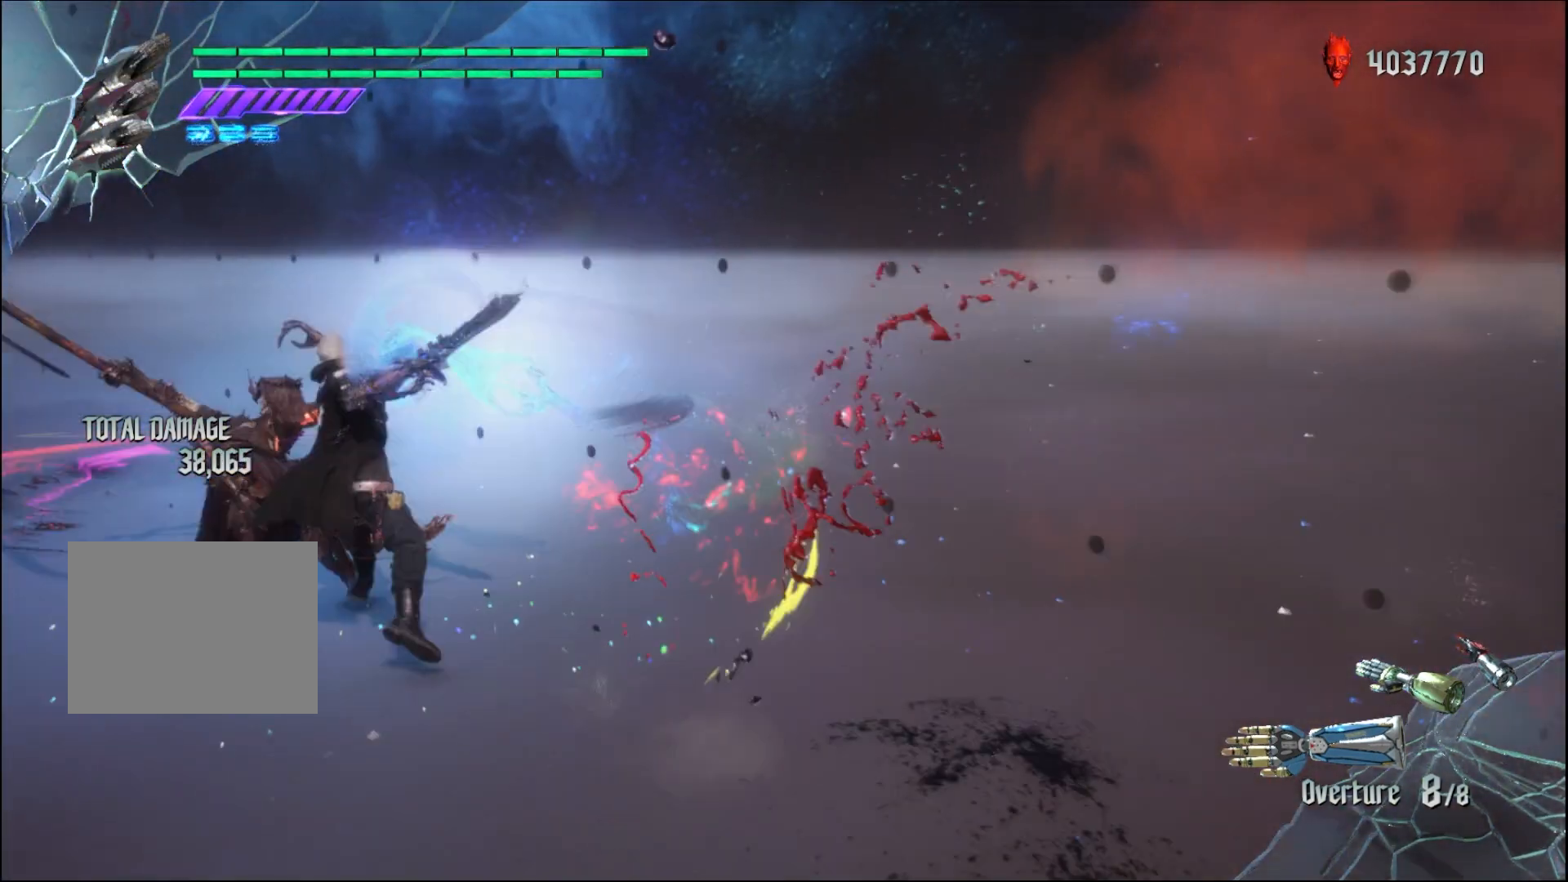
{"buttons": ["R2"], "left_stick": "center", "right_stick": "center", "events": [[67, "X", "up"], [167, "X", "down"], [267, "X", "up"], [367, "X", "down"], [467, "X", "up"]]}
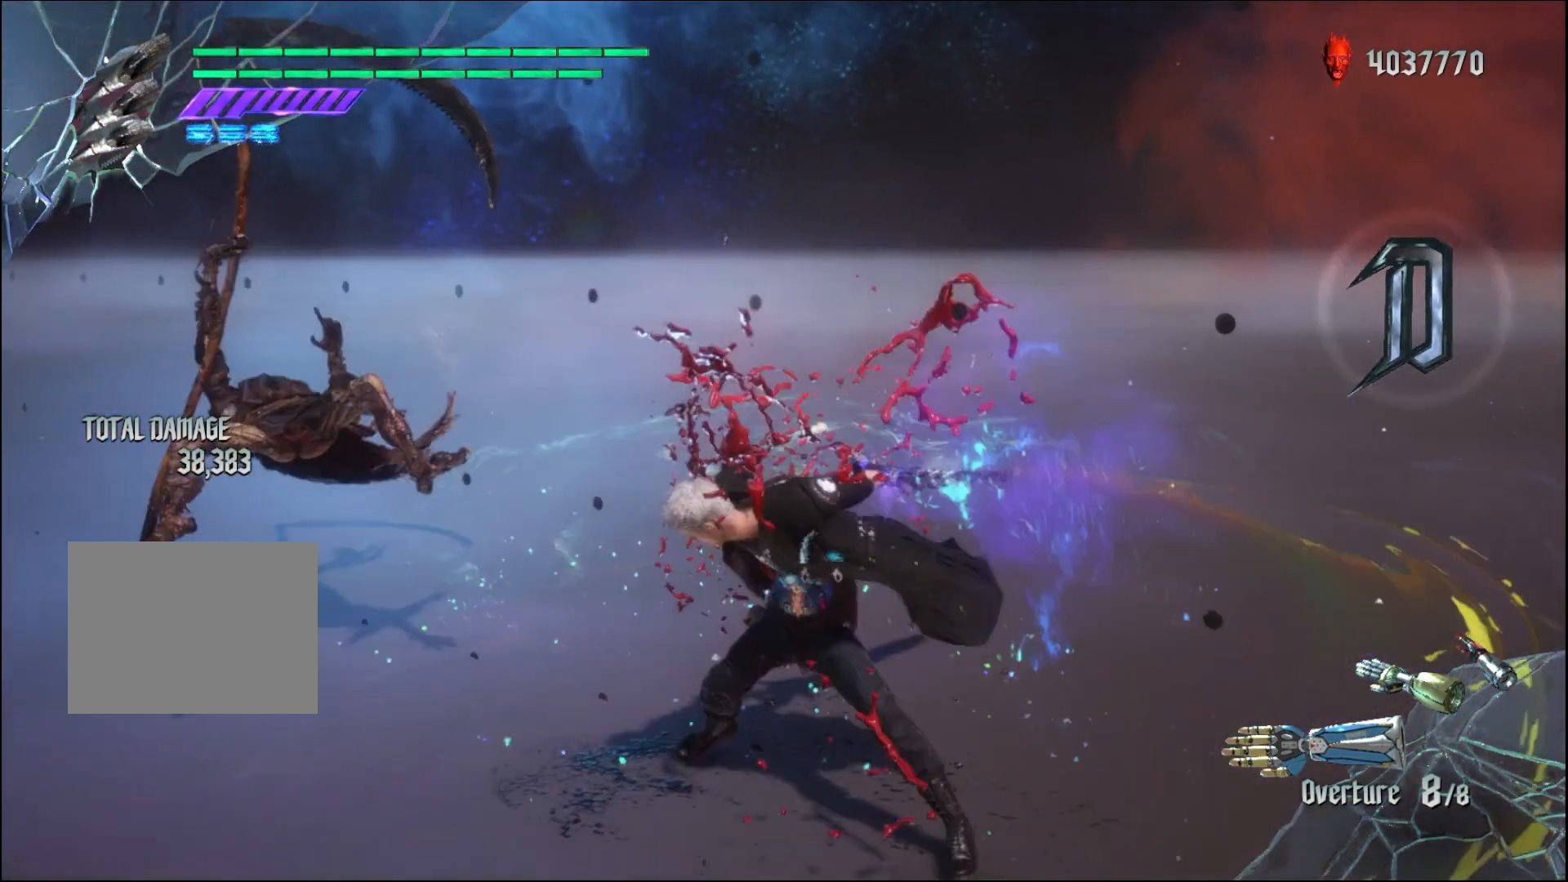
{"buttons": ["R2"], "left_stick": "center", "right_stick": "center", "events": []}